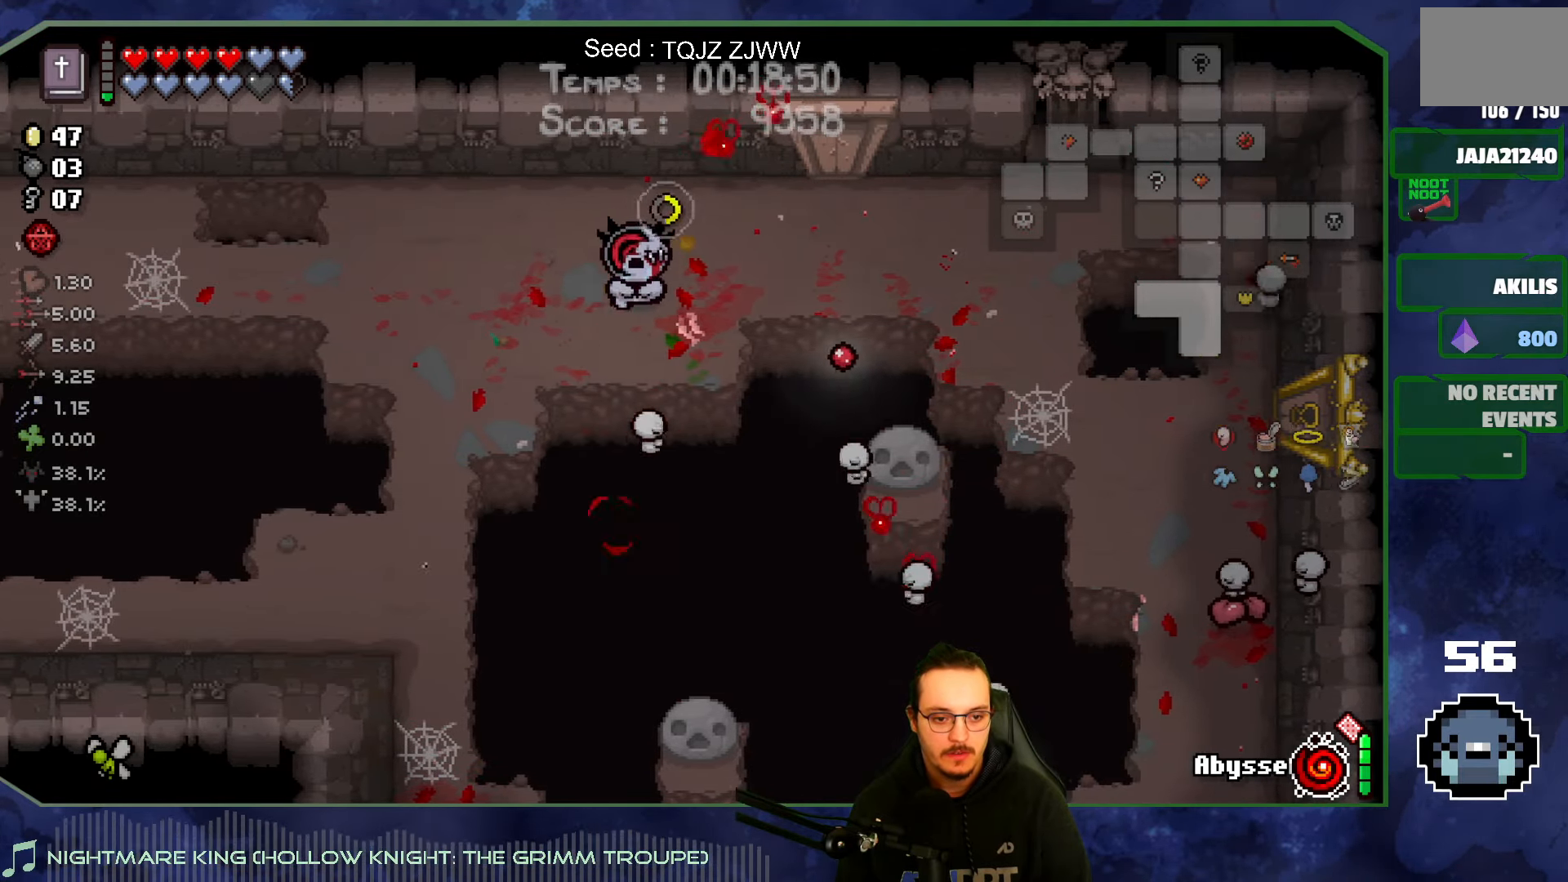
Gameplay with a controller (Xbox layout); each line is a JSON object with the inputs held at the frame after it. "events" lists button and stick changes between this image and that frame as [ms after this image, input, new state], when the widget could be followed in between. Not read: L3 R3.
{"buttons": [], "left_stick": "down-left", "right_stick": "down-left", "events": []}
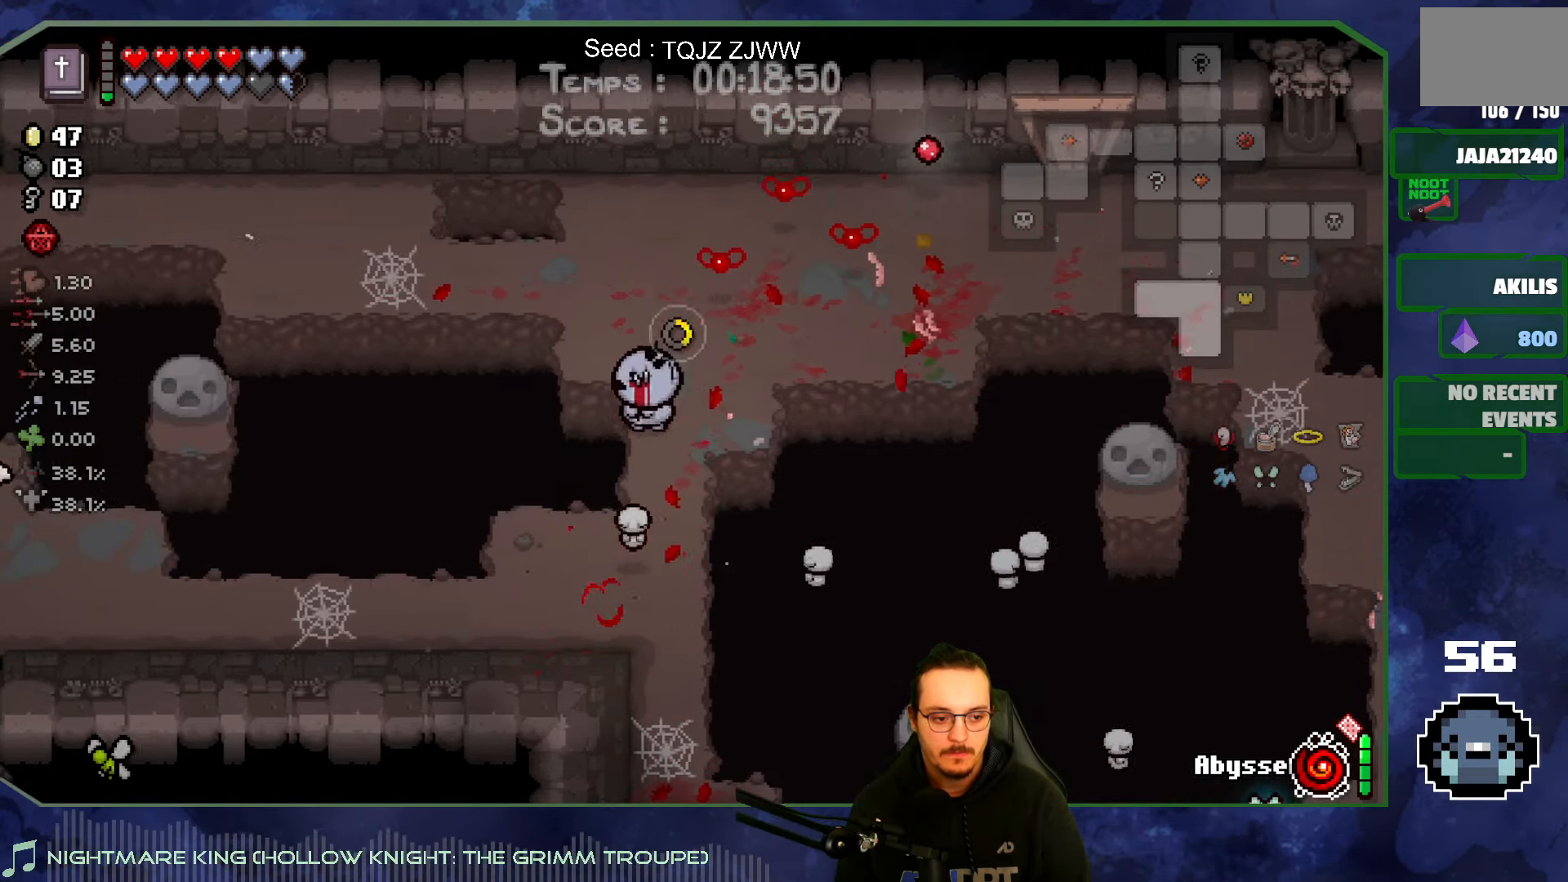
{"buttons": [], "left_stick": "down-left", "right_stick": "left", "events": [[16, "right_stick", "left"]]}
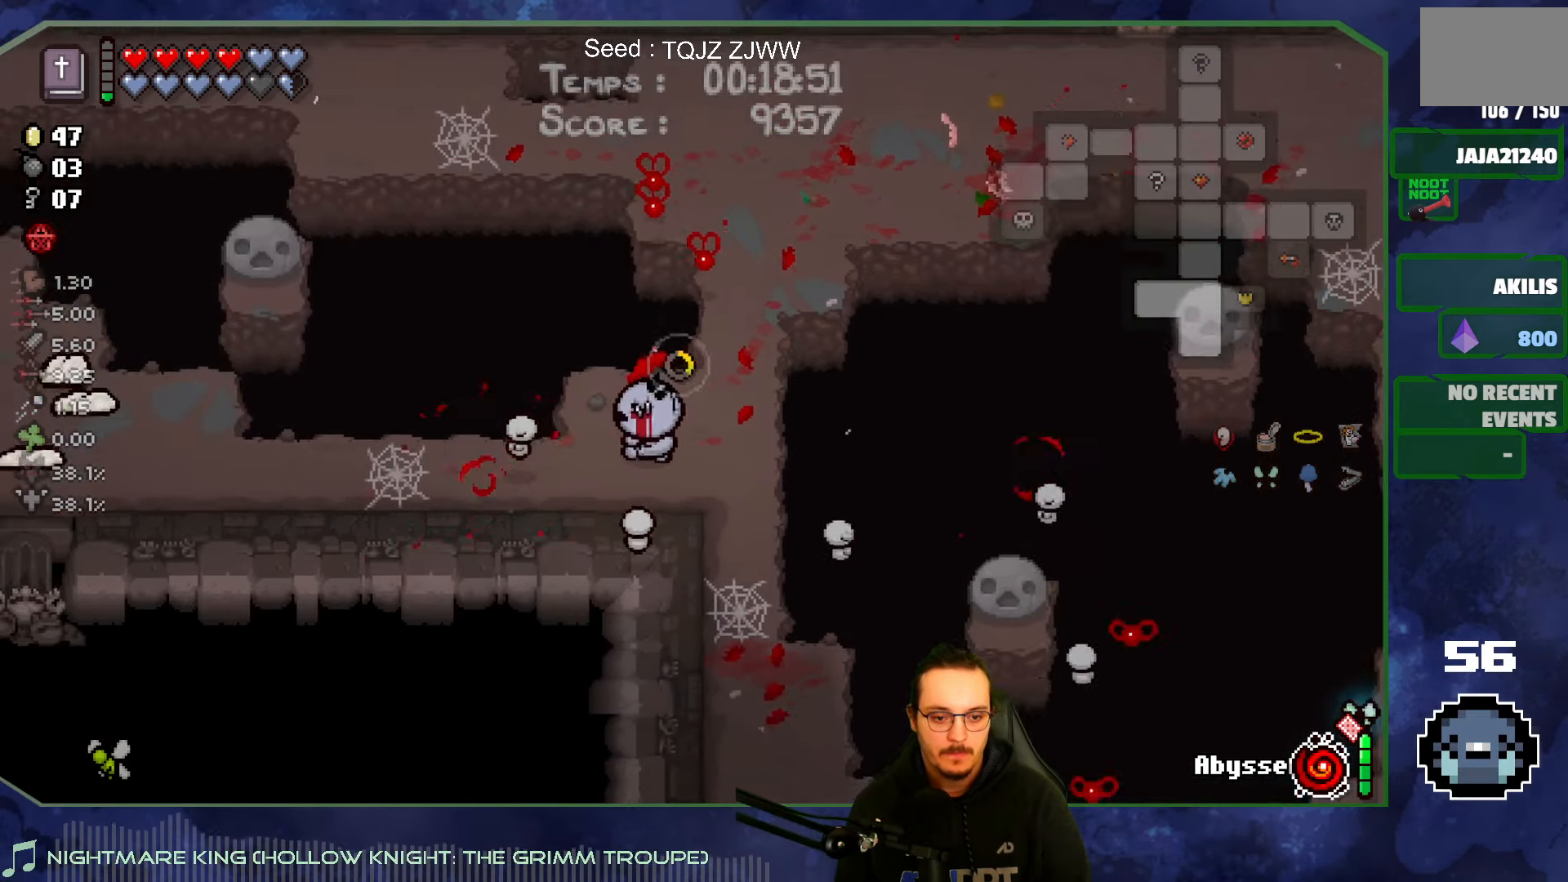
{"buttons": [], "left_stick": "right", "right_stick": "left", "events": [[83, "left_stick", "left"], [500, "left_stick", "right"]]}
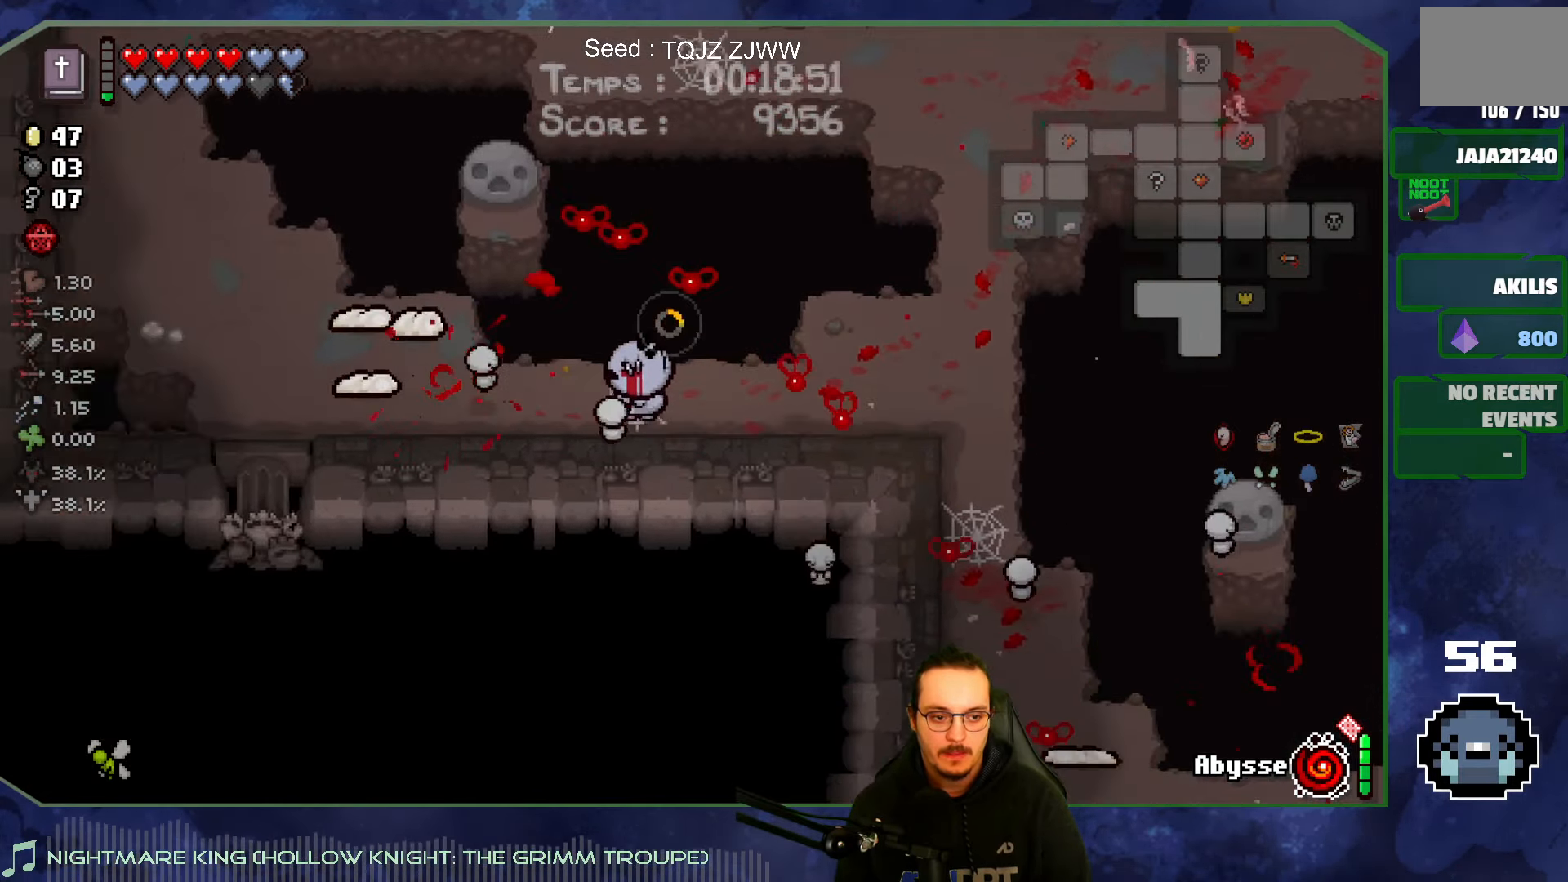
{"buttons": [], "left_stick": "right", "right_stick": "left", "events": []}
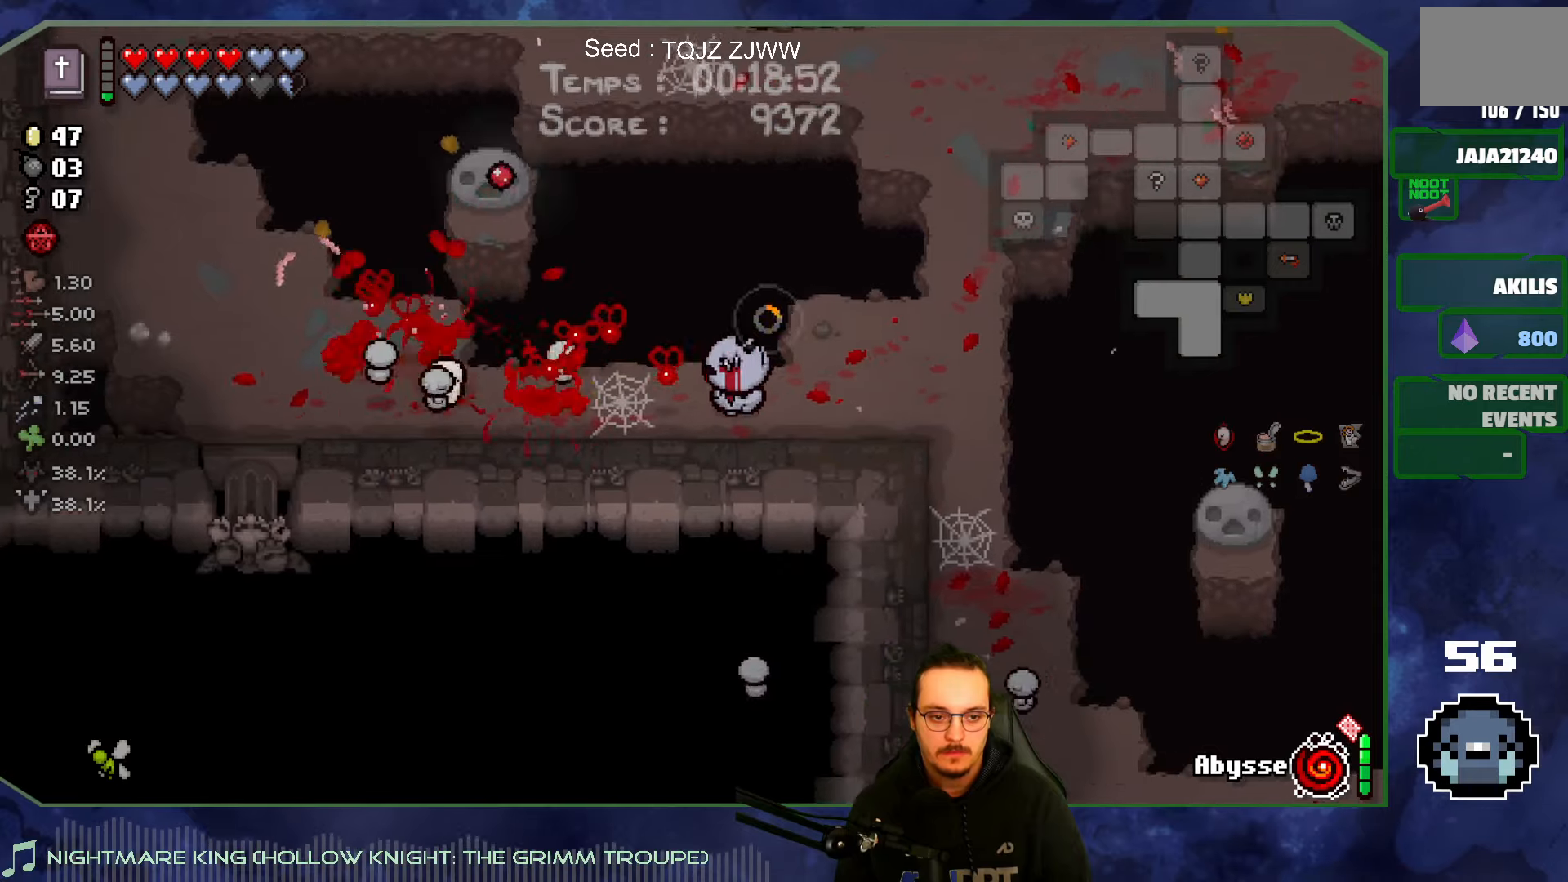
{"buttons": [], "left_stick": "center", "right_stick": "down", "events": [[83, "right_stick", "down-left"], [217, "right_stick", "down"], [267, "left_stick", "up-right"], [383, "left_stick", "up"], [483, "left_stick", "center"]]}
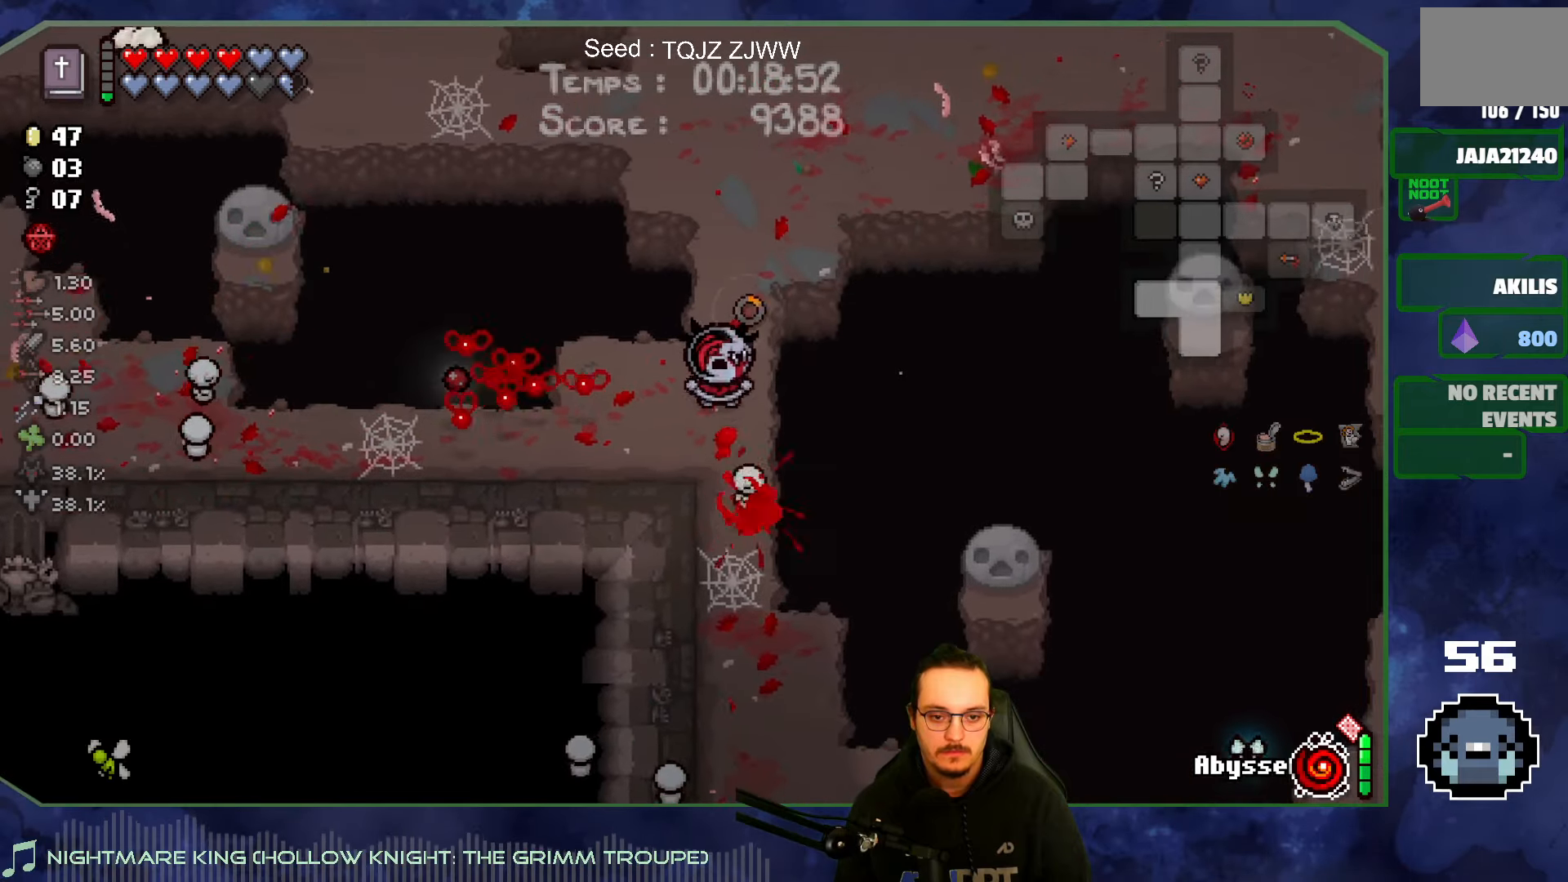
{"buttons": [], "left_stick": "up", "right_stick": "down", "events": [[200, "left_stick", "up"]]}
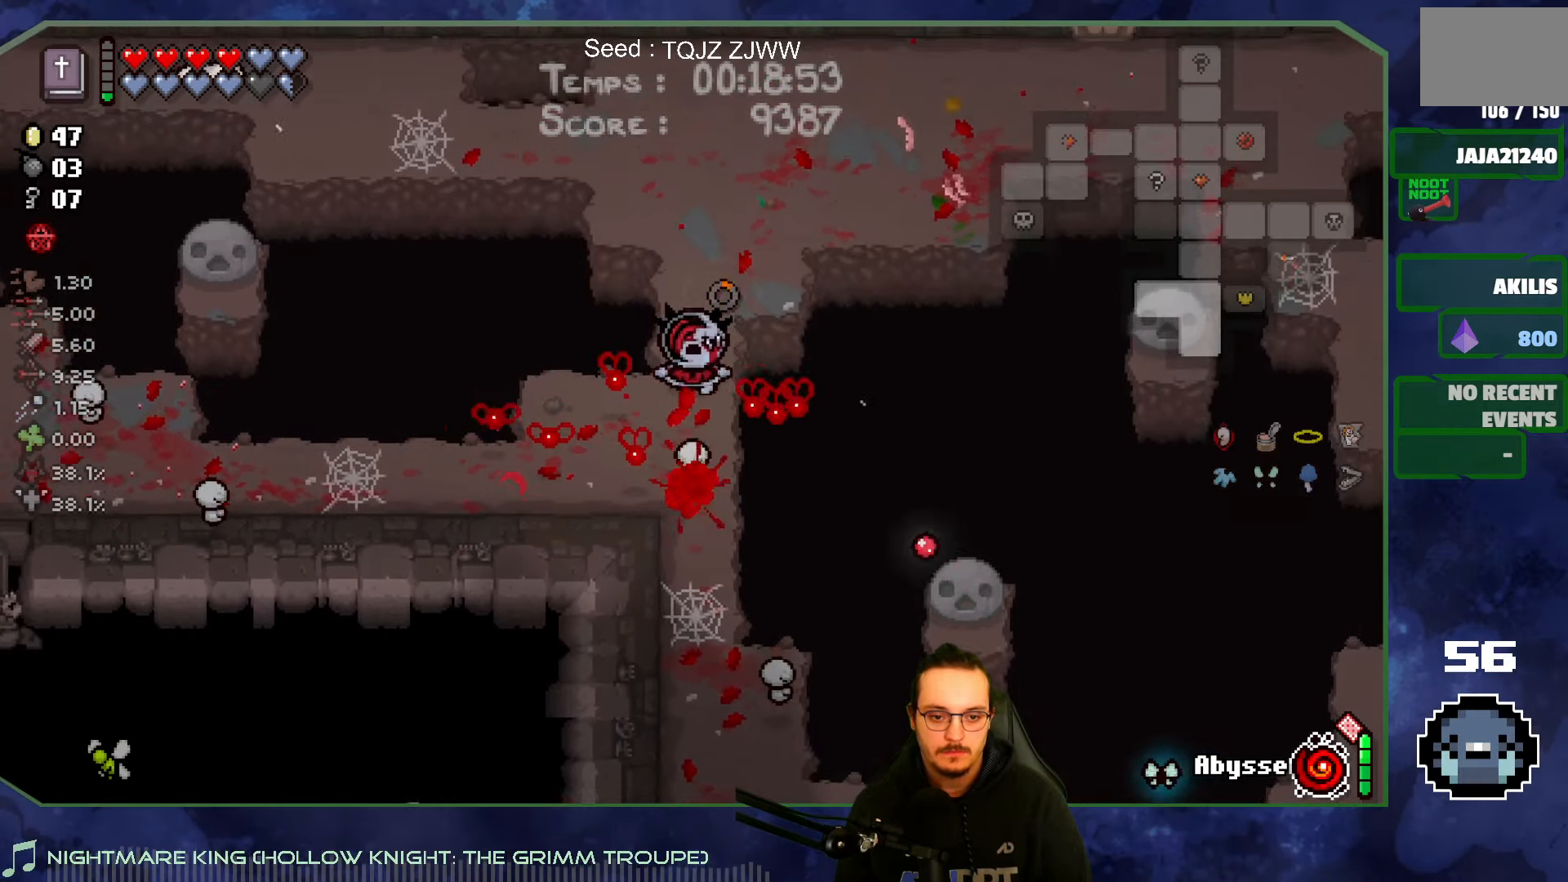
{"buttons": [], "left_stick": "up-left", "right_stick": "left", "events": [[100, "L1", "down"], [117, "right_stick", "left"], [150, "L1", "up"], [333, "left_stick", "up-left"]]}
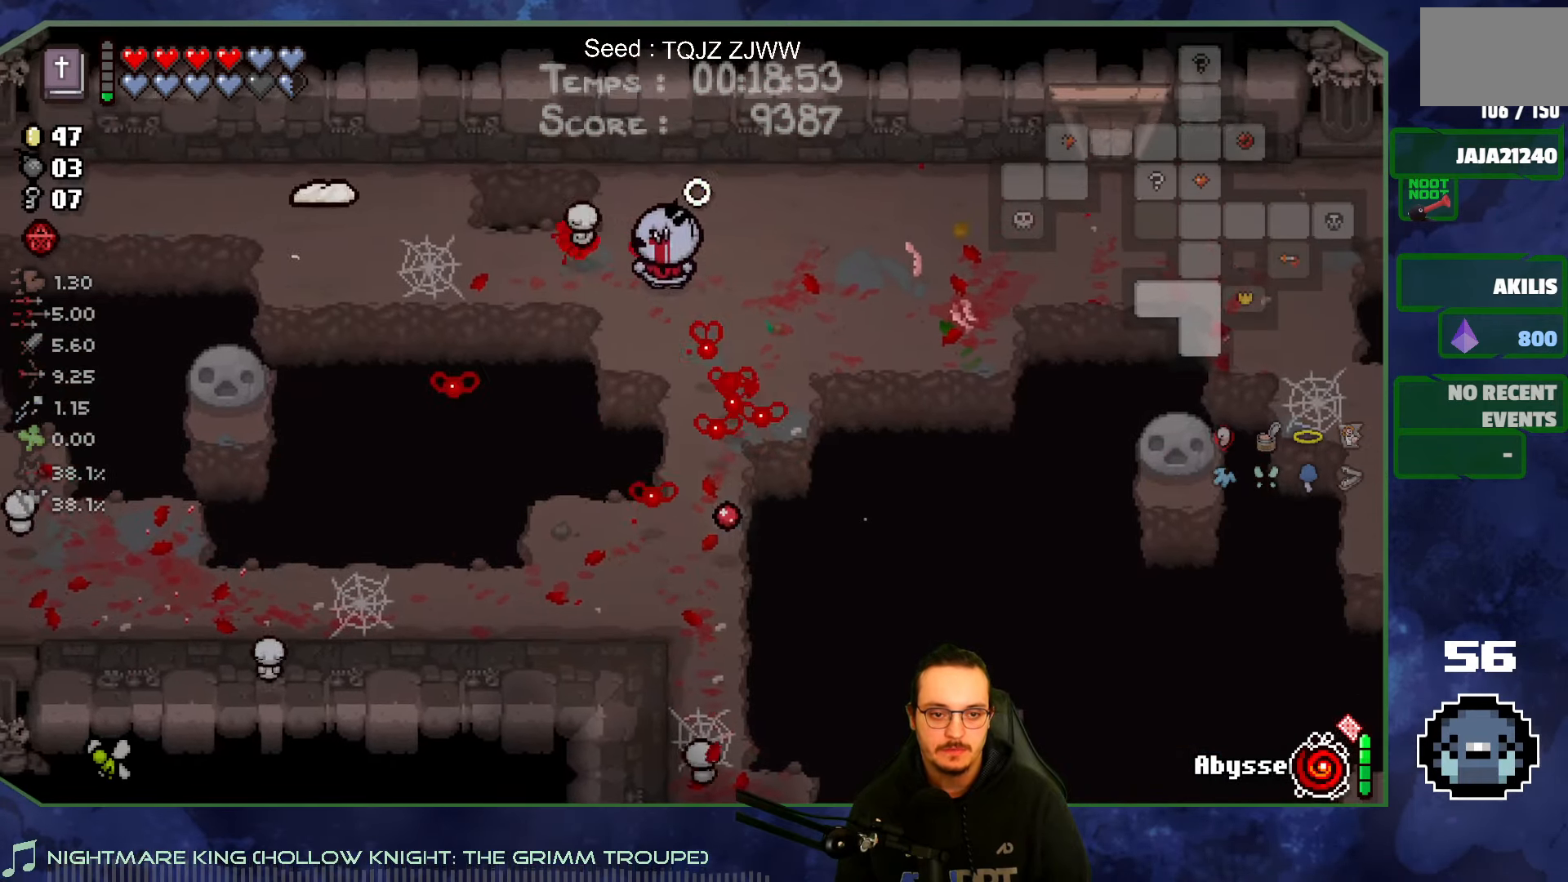
{"buttons": [], "left_stick": "center", "right_stick": "left", "events": [[17, "left_stick", "center"], [167, "left_stick", "up"], [233, "left_stick", "up-right"], [400, "left_stick", "center"]]}
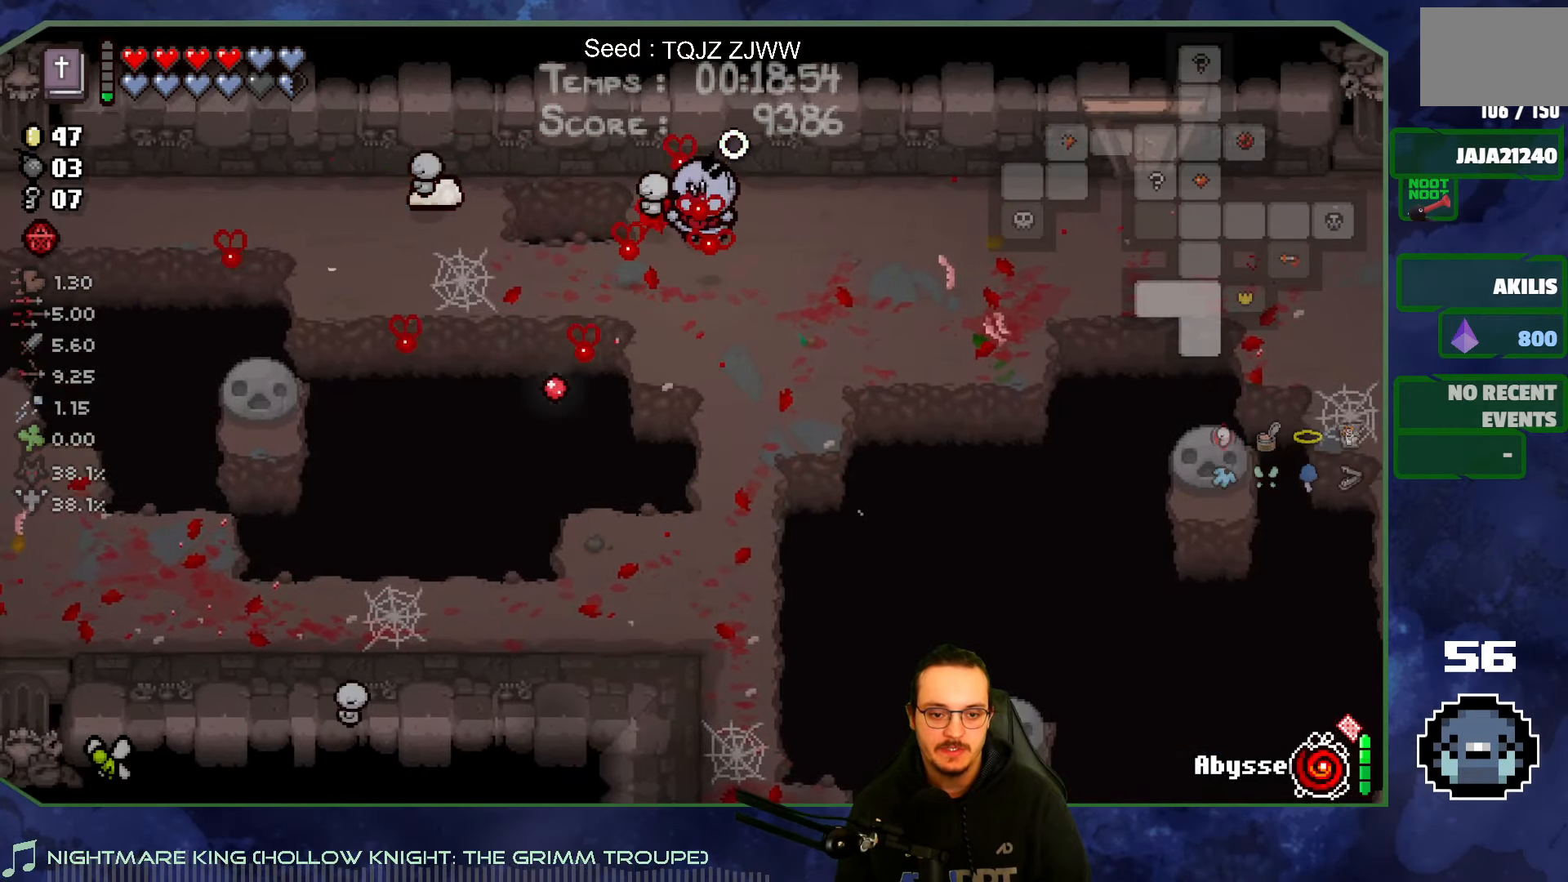
{"buttons": [], "left_stick": "up-right", "right_stick": "left"}
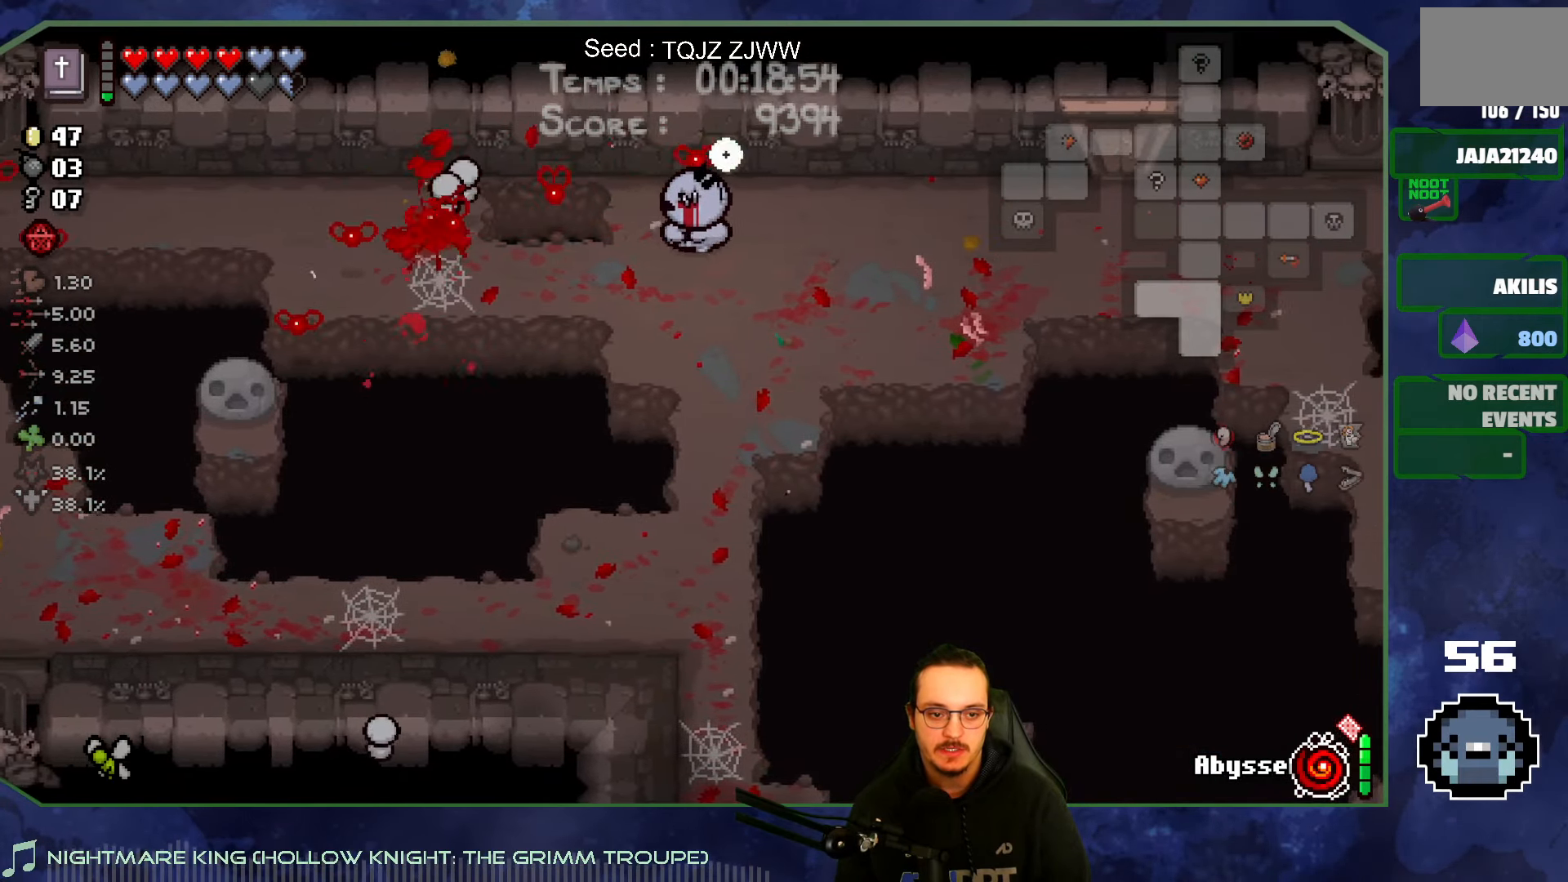
{"buttons": [], "left_stick": "center", "right_stick": "center", "events": [[33, "left_stick", "right"], [117, "left_stick", "down"], [167, "right_stick", "center"], [233, "left_stick", "center"]]}
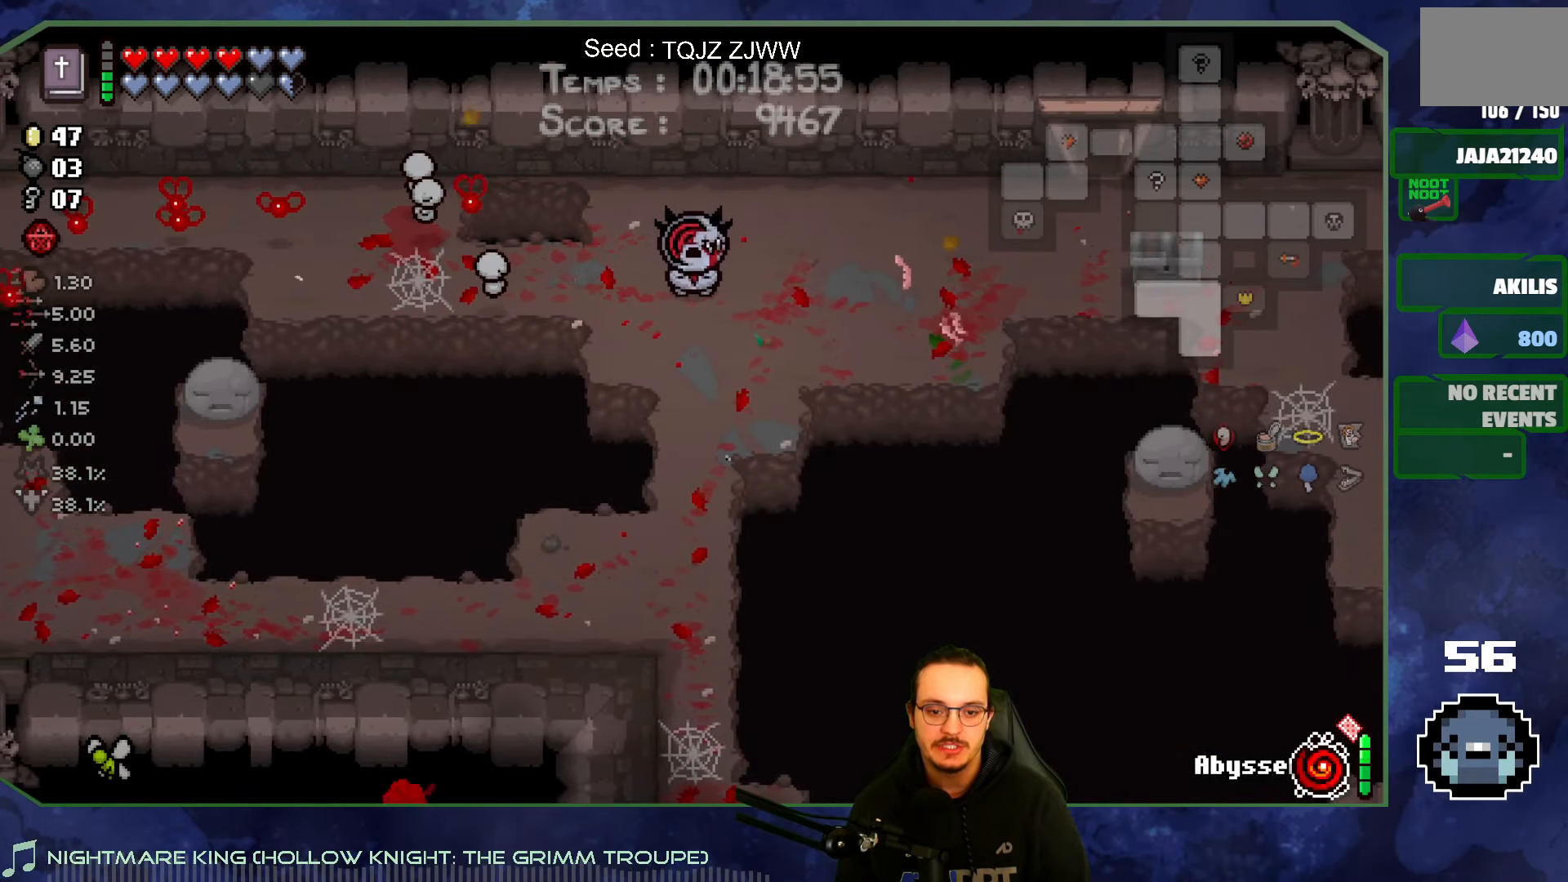
{"buttons": [], "left_stick": "up-right", "right_stick": "center", "events": [[100, "left_stick", "right"], [350, "left_stick", "up-right"]]}
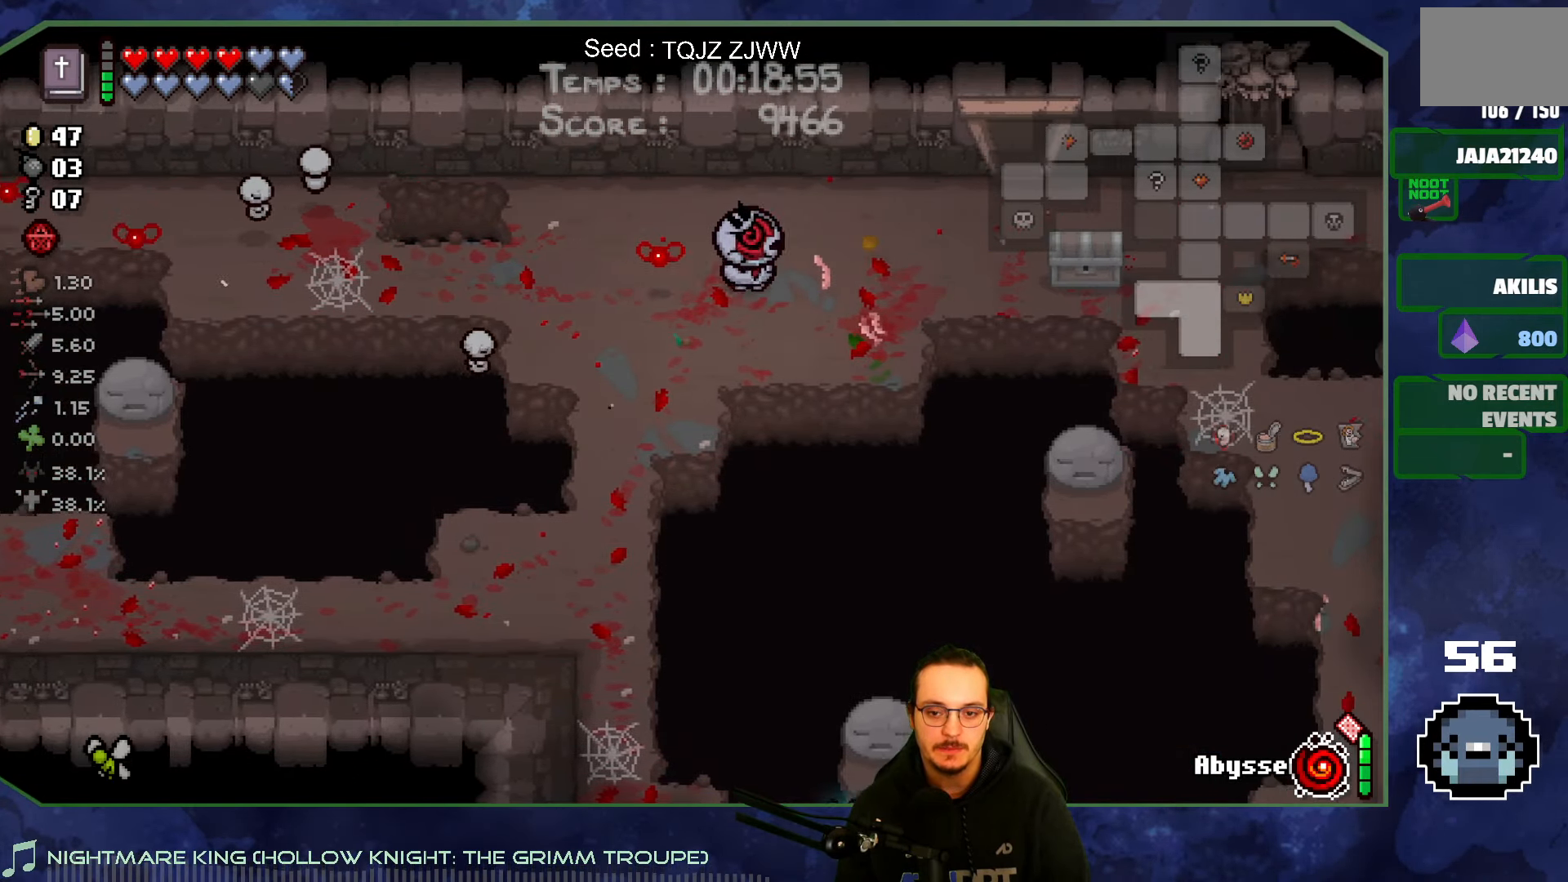
{"buttons": [], "left_stick": "right", "right_stick": "center", "events": [[33, "left_stick", "right"]]}
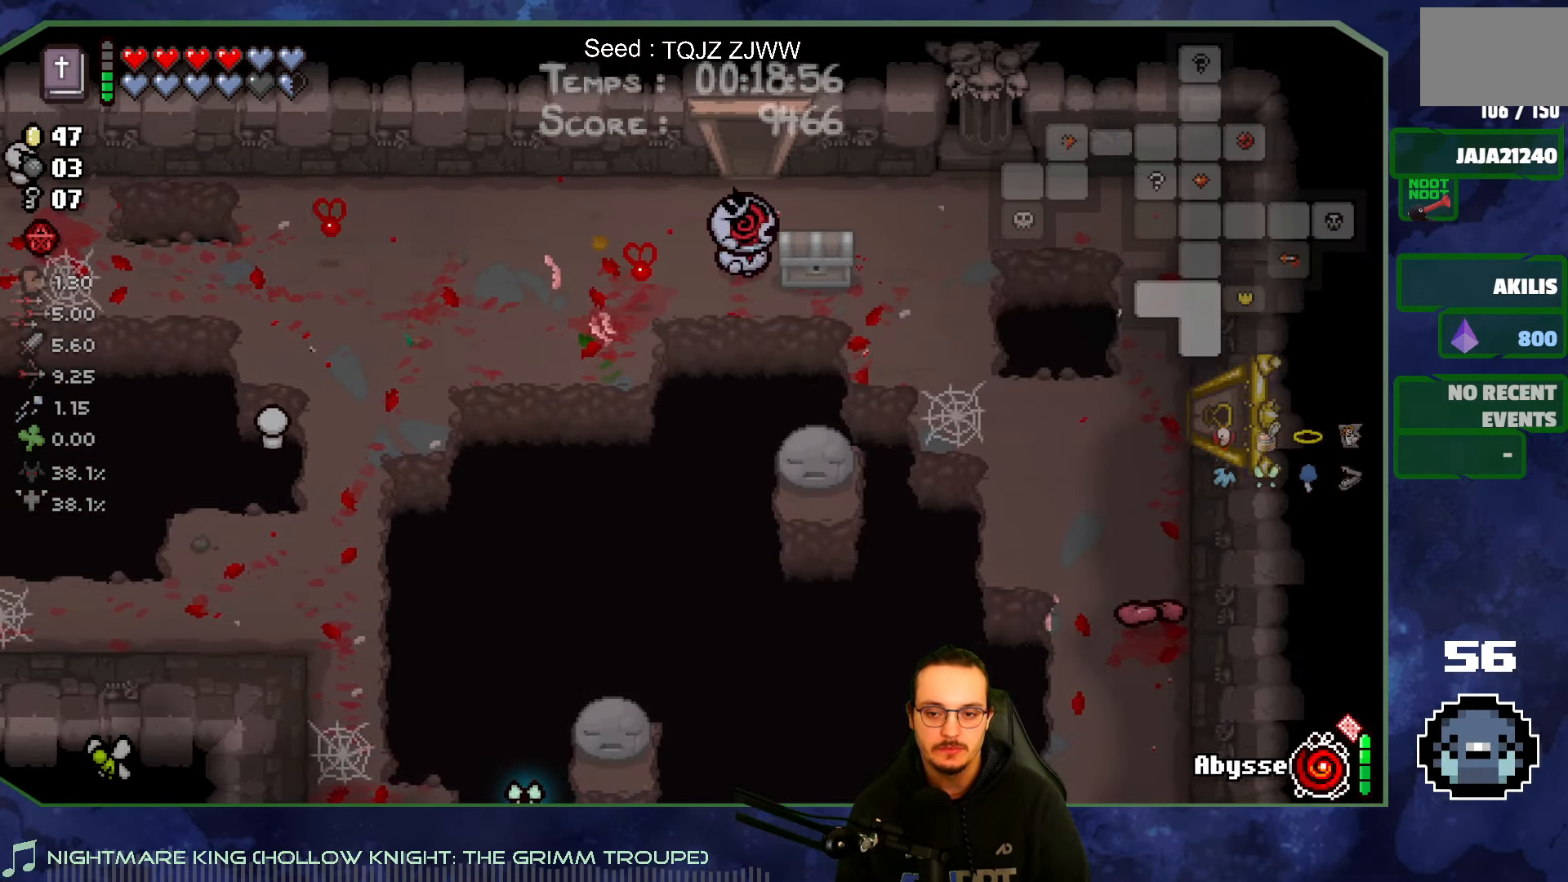
{"buttons": [], "left_stick": "center", "right_stick": "center", "events": [[200, "left_stick", "up-left"], [350, "left_stick", "center"]]}
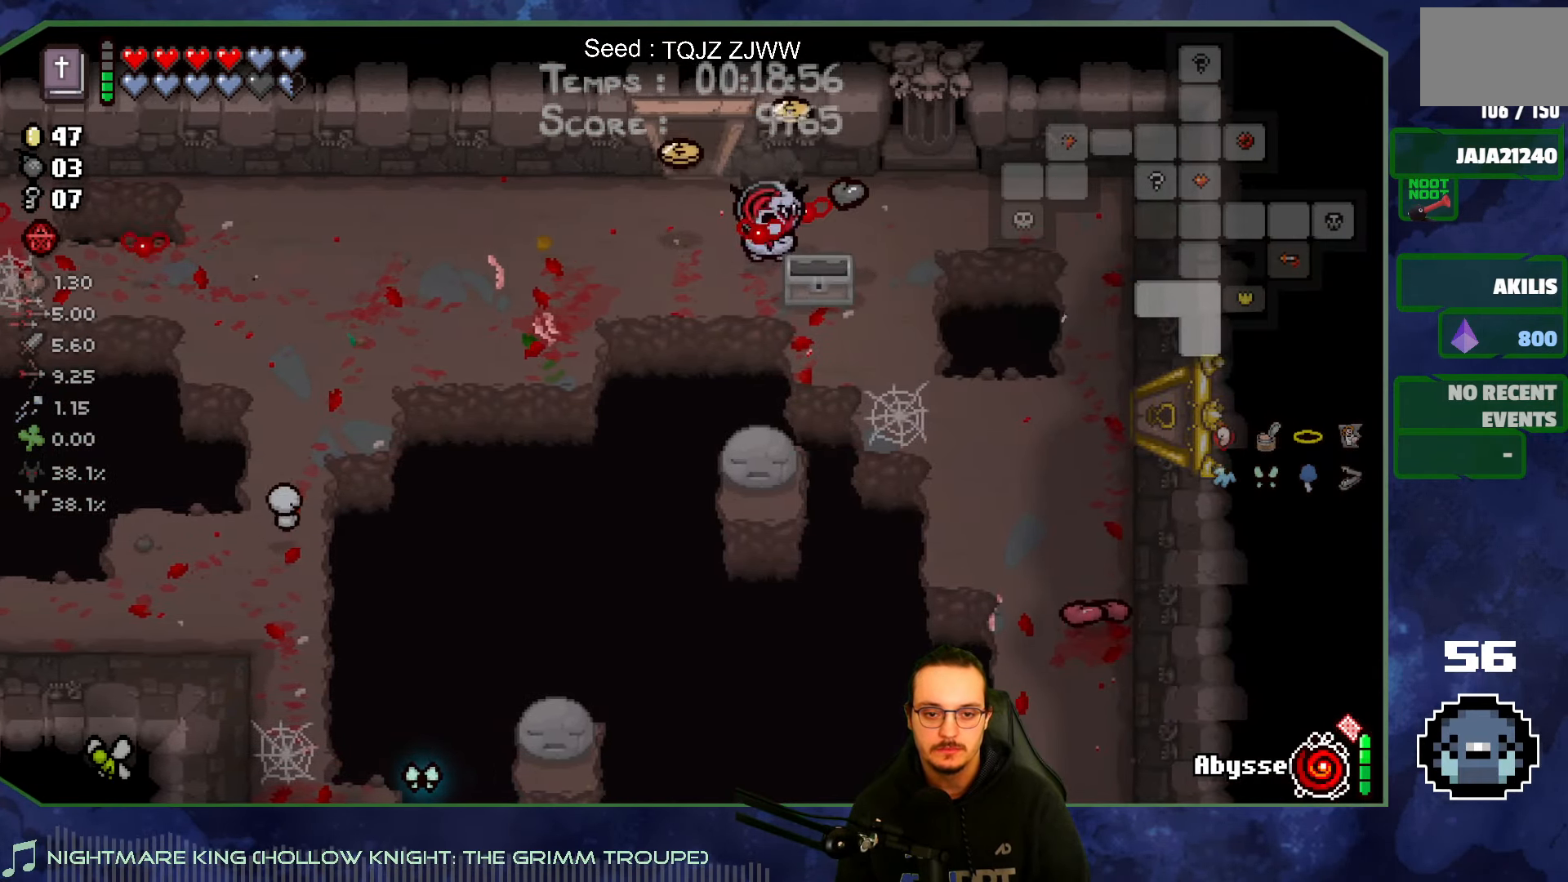
{"buttons": [], "left_stick": "up", "right_stick": "center", "events": [[100, "left_stick", "up-left"], [283, "left_stick", "left"], [484, "left_stick", "up"]]}
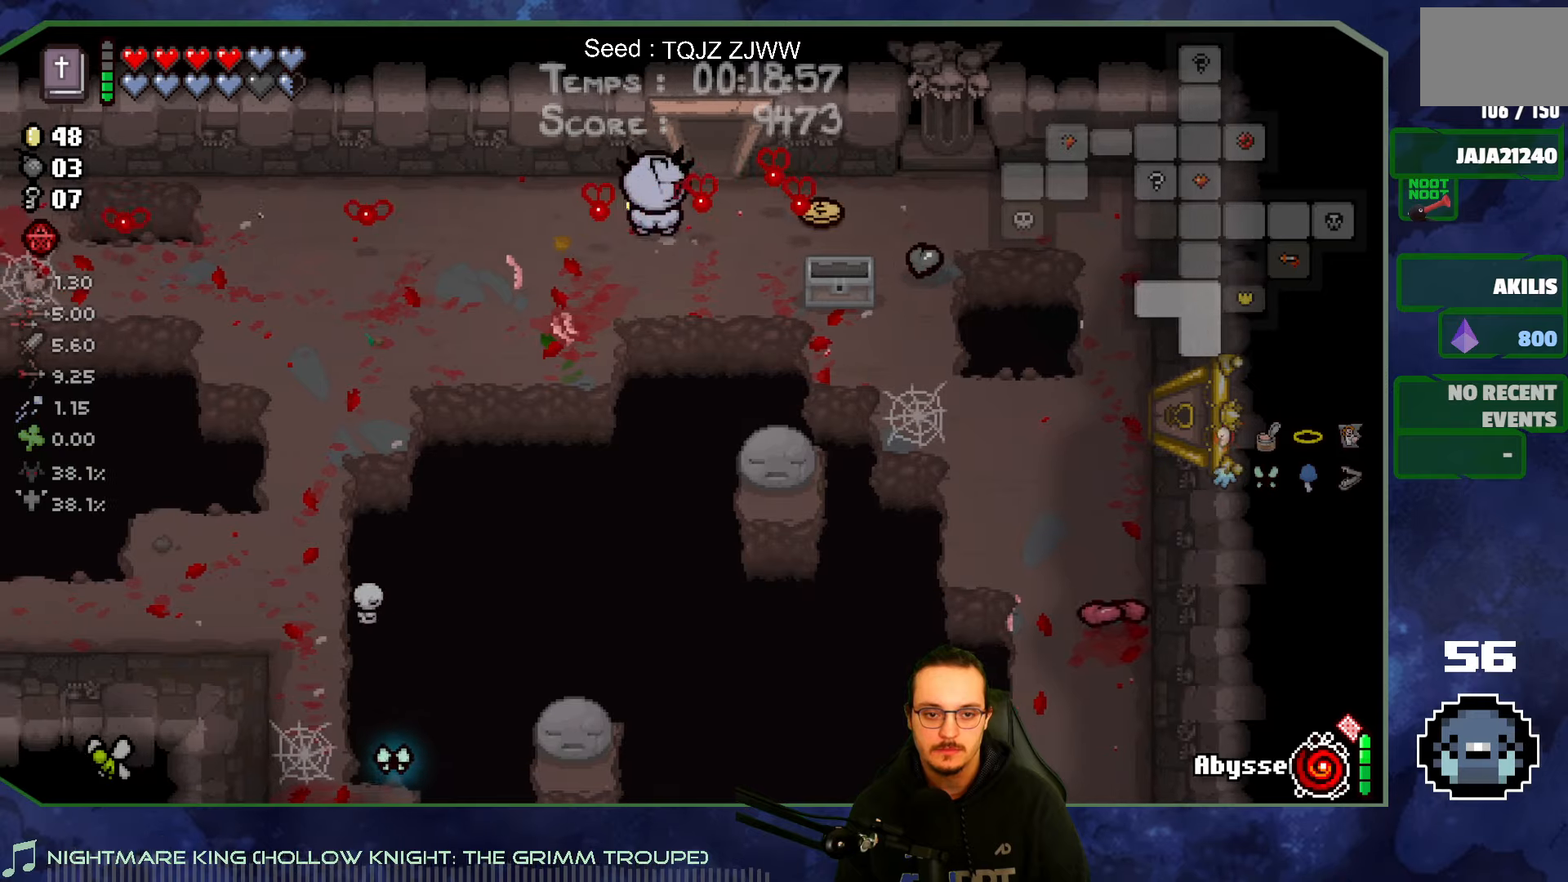
{"buttons": [], "left_stick": "right", "right_stick": "center", "events": [[67, "left_stick", "right"]]}
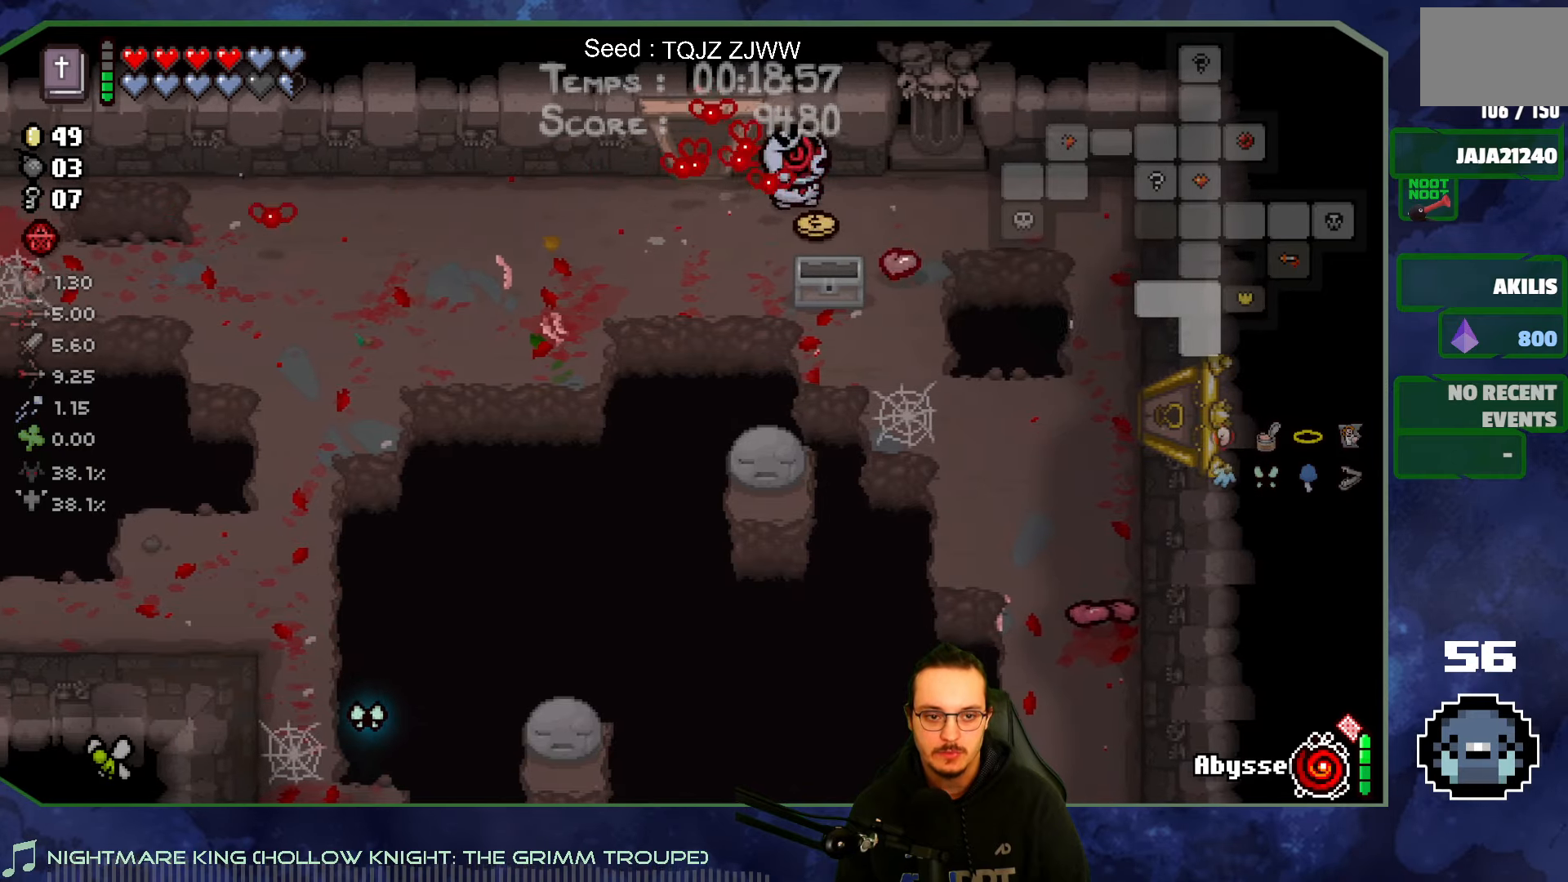
{"buttons": [], "left_stick": "down", "right_stick": "center", "events": [[100, "left_stick", "down"]]}
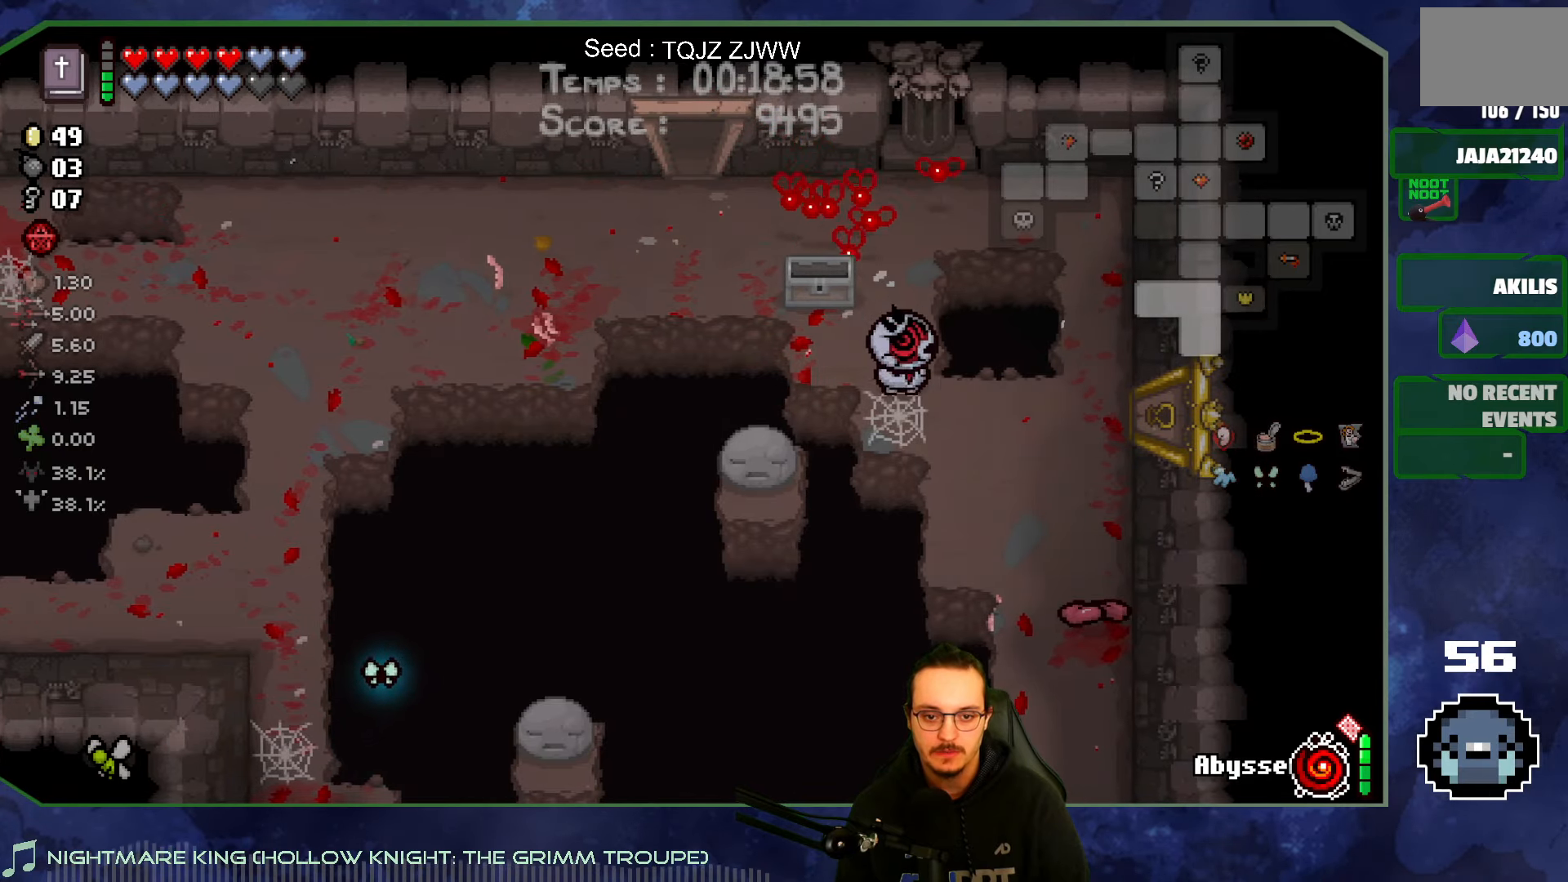
{"buttons": [], "left_stick": "right", "right_stick": "center", "events": [[34, "left_stick", "right"]]}
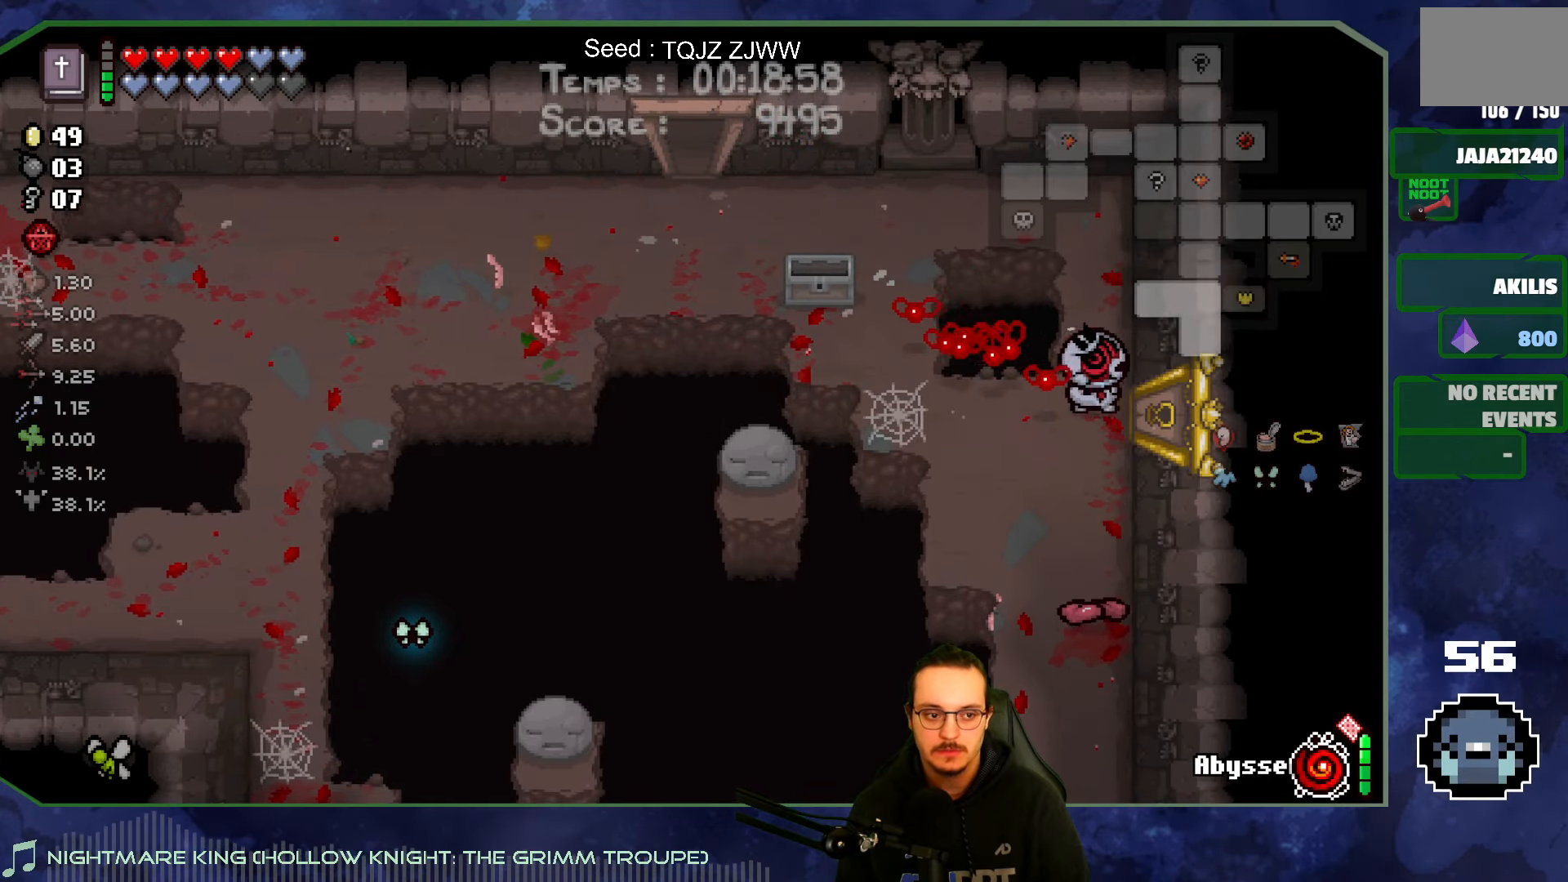
{"buttons": [], "left_stick": "center", "right_stick": "right", "events": [[200, "right_stick", "right"], [367, "left_stick", "center"]]}
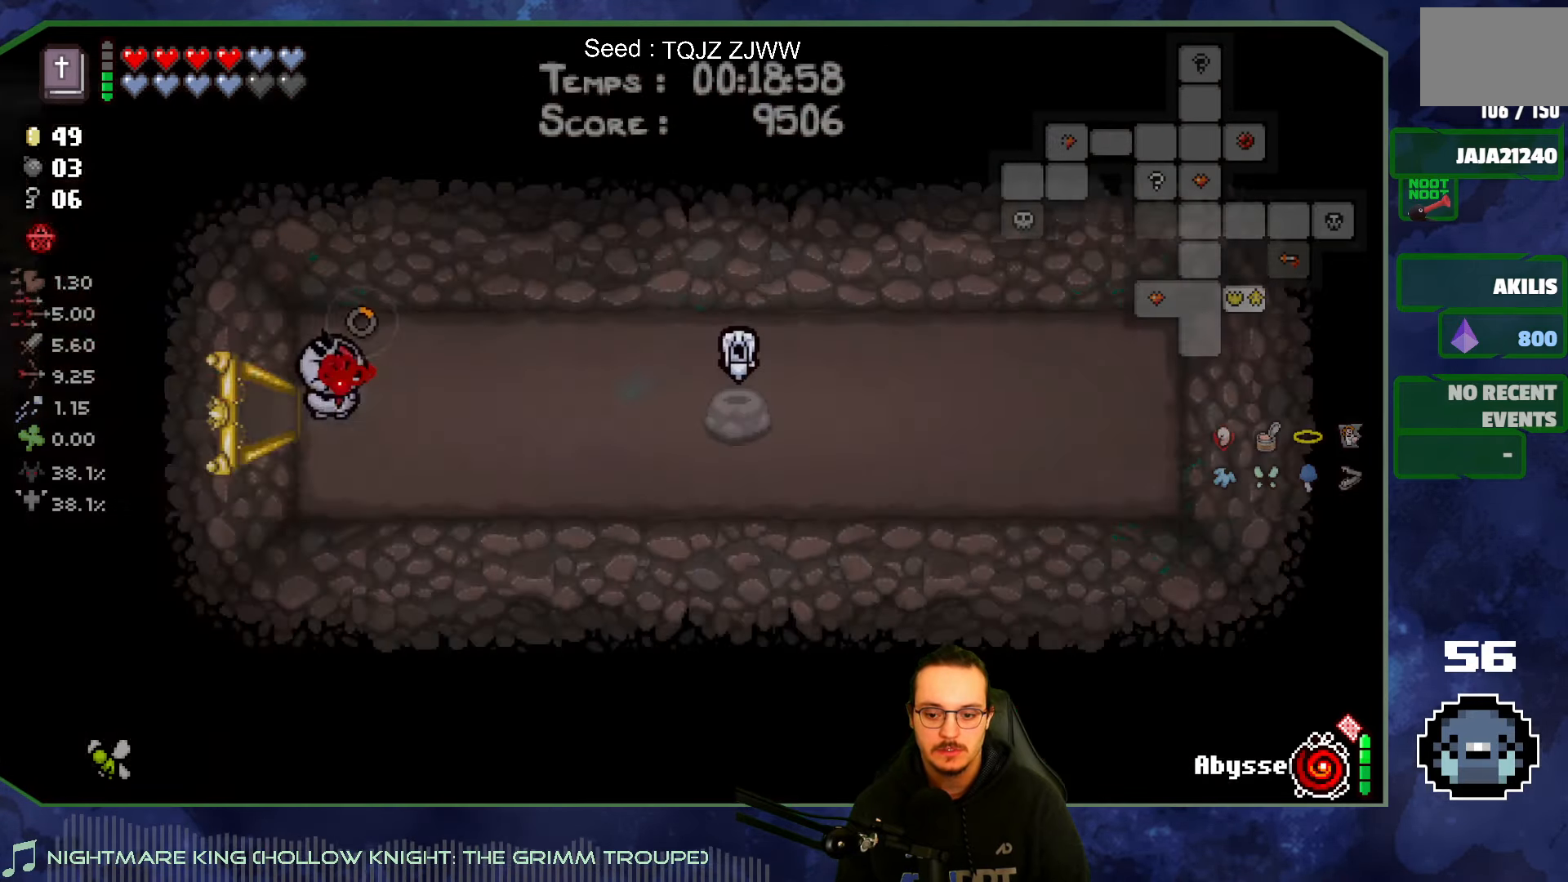
{"buttons": [], "left_stick": "right", "right_stick": "right", "events": [[217, "left_stick", "right"]]}
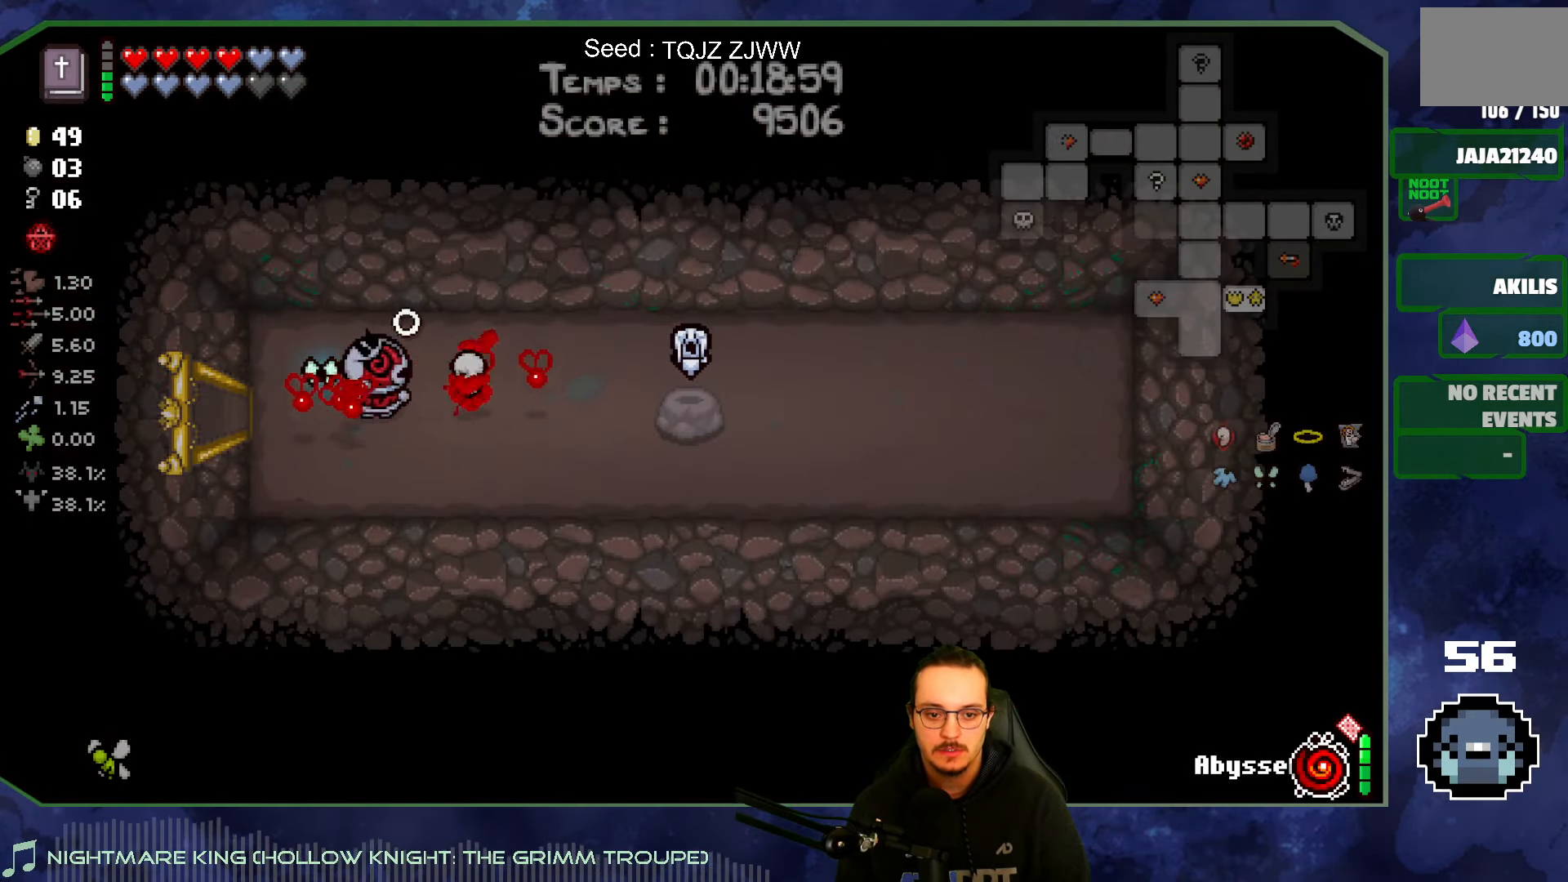
{"buttons": [], "left_stick": "center", "right_stick": "center", "events": [[184, "right_stick", "center"], [234, "left_stick", "center"]]}
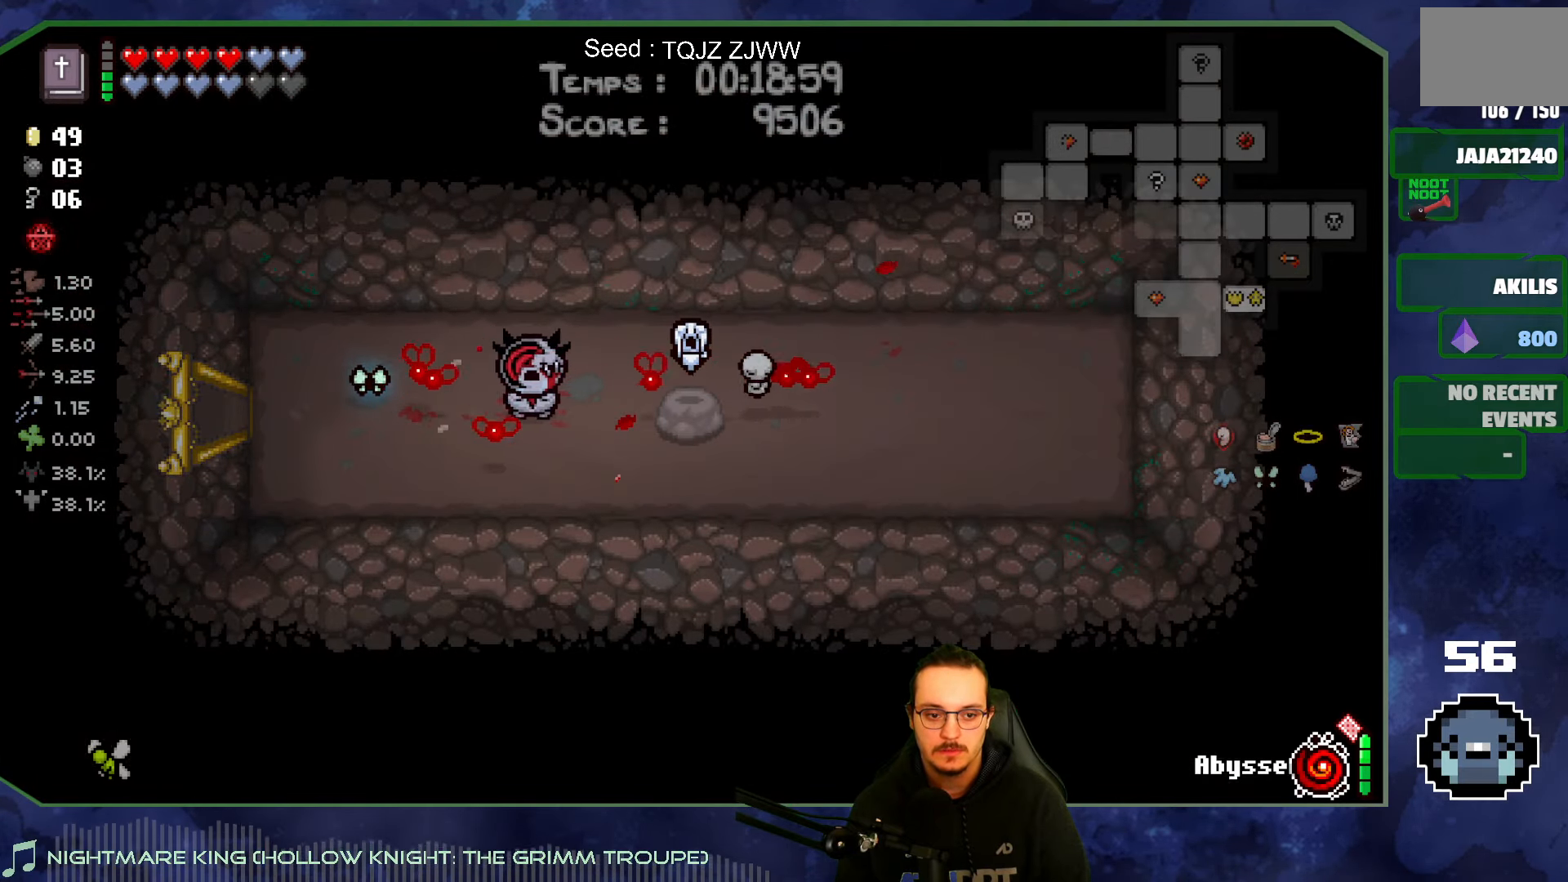
{"buttons": [], "left_stick": "right", "right_stick": "center", "events": [[167, "left_stick", "right"]]}
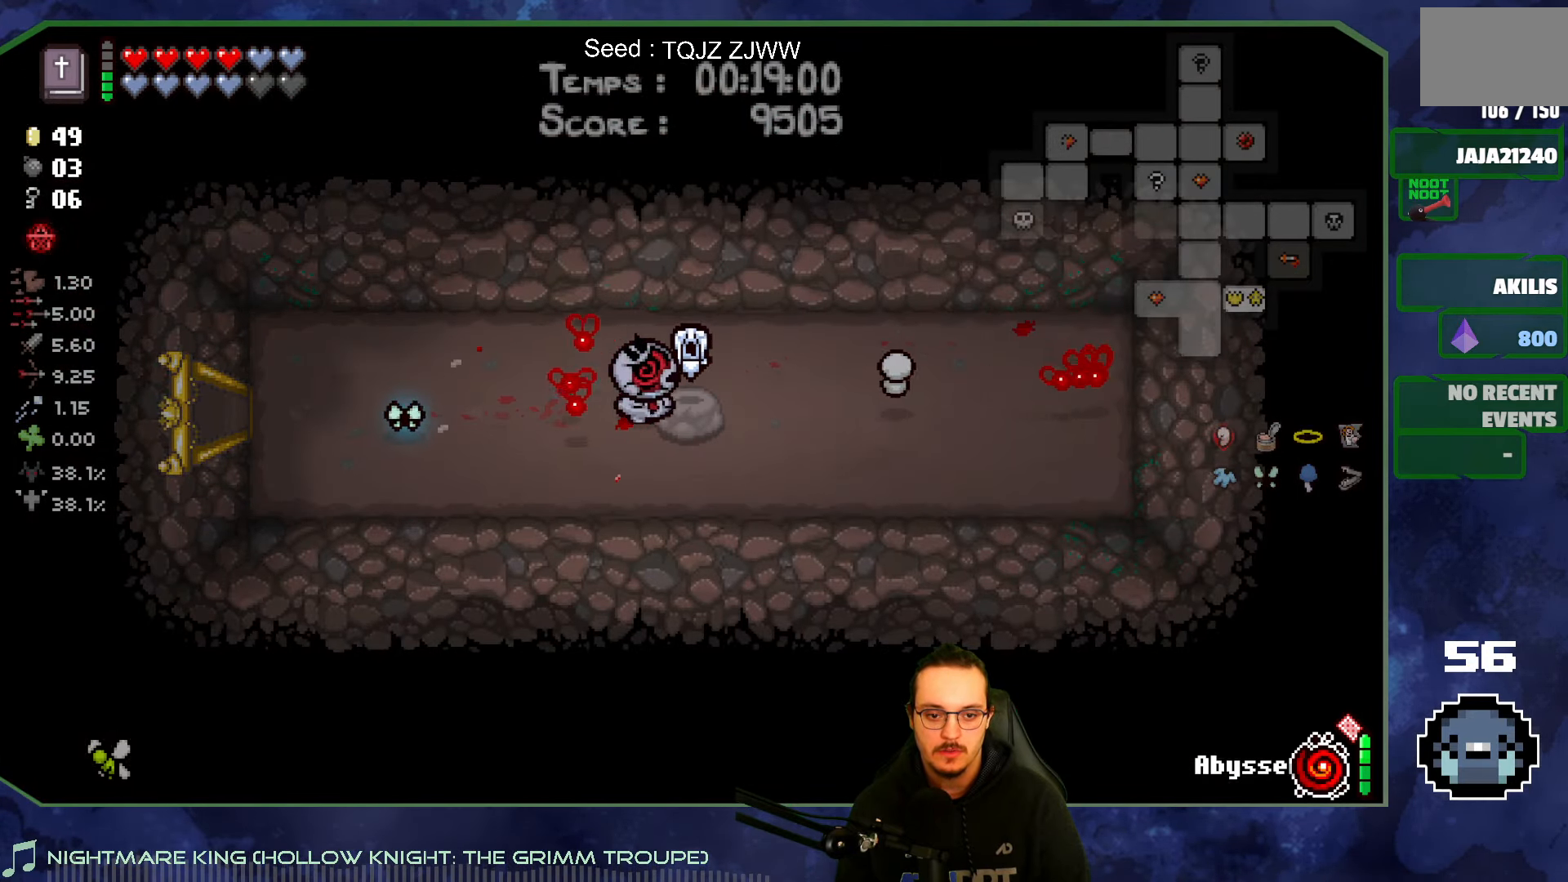
{"buttons": [], "left_stick": "left", "right_stick": "center", "events": [[100, "left_stick", "left"]]}
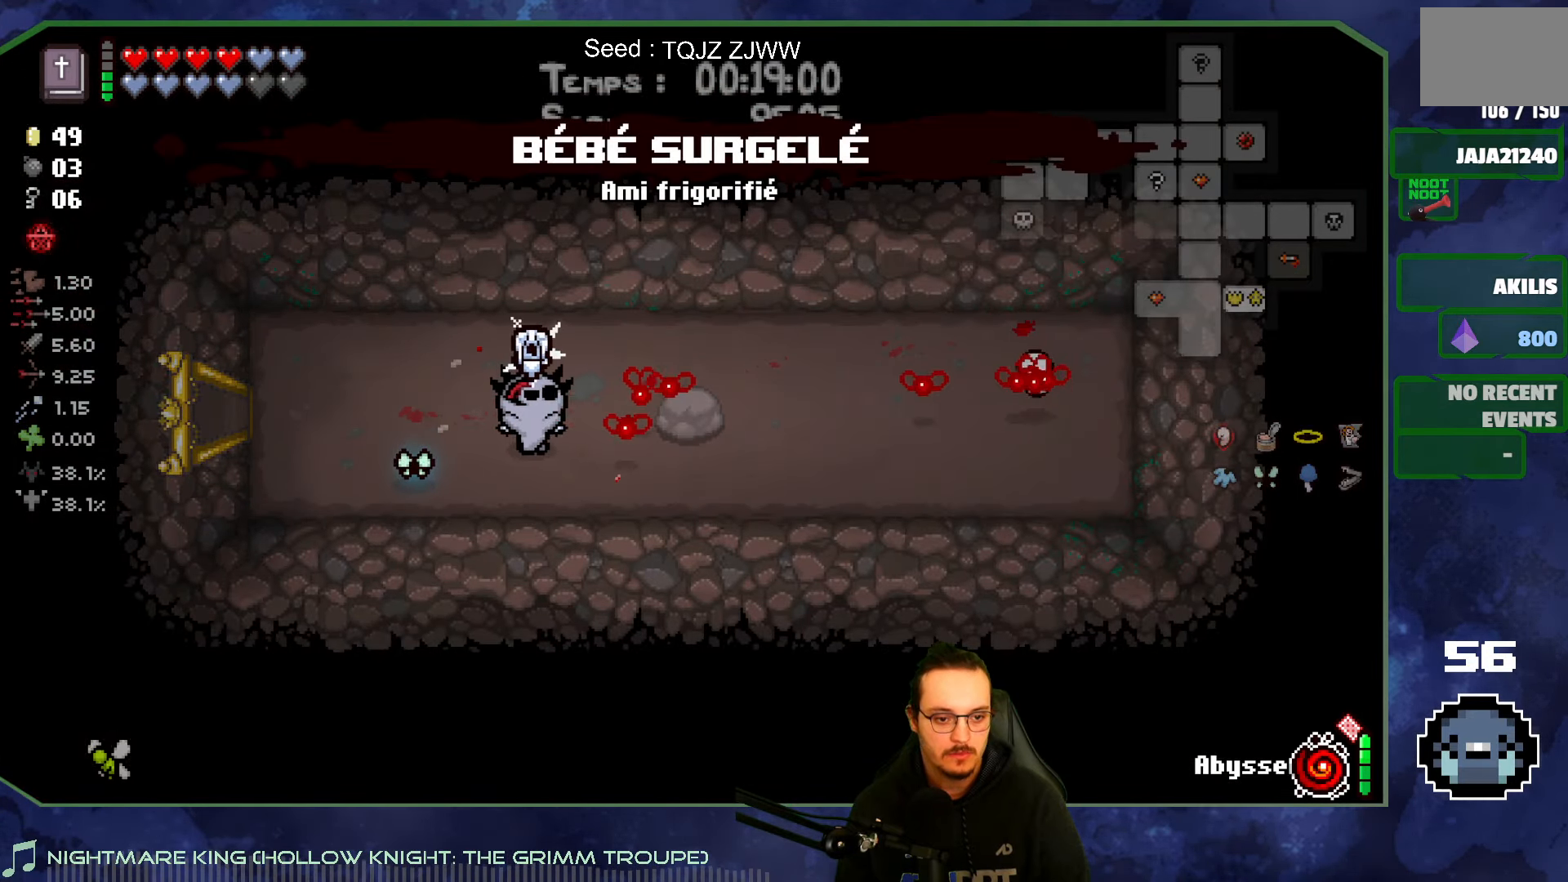
{"buttons": [], "left_stick": "left", "right_stick": "center", "events": []}
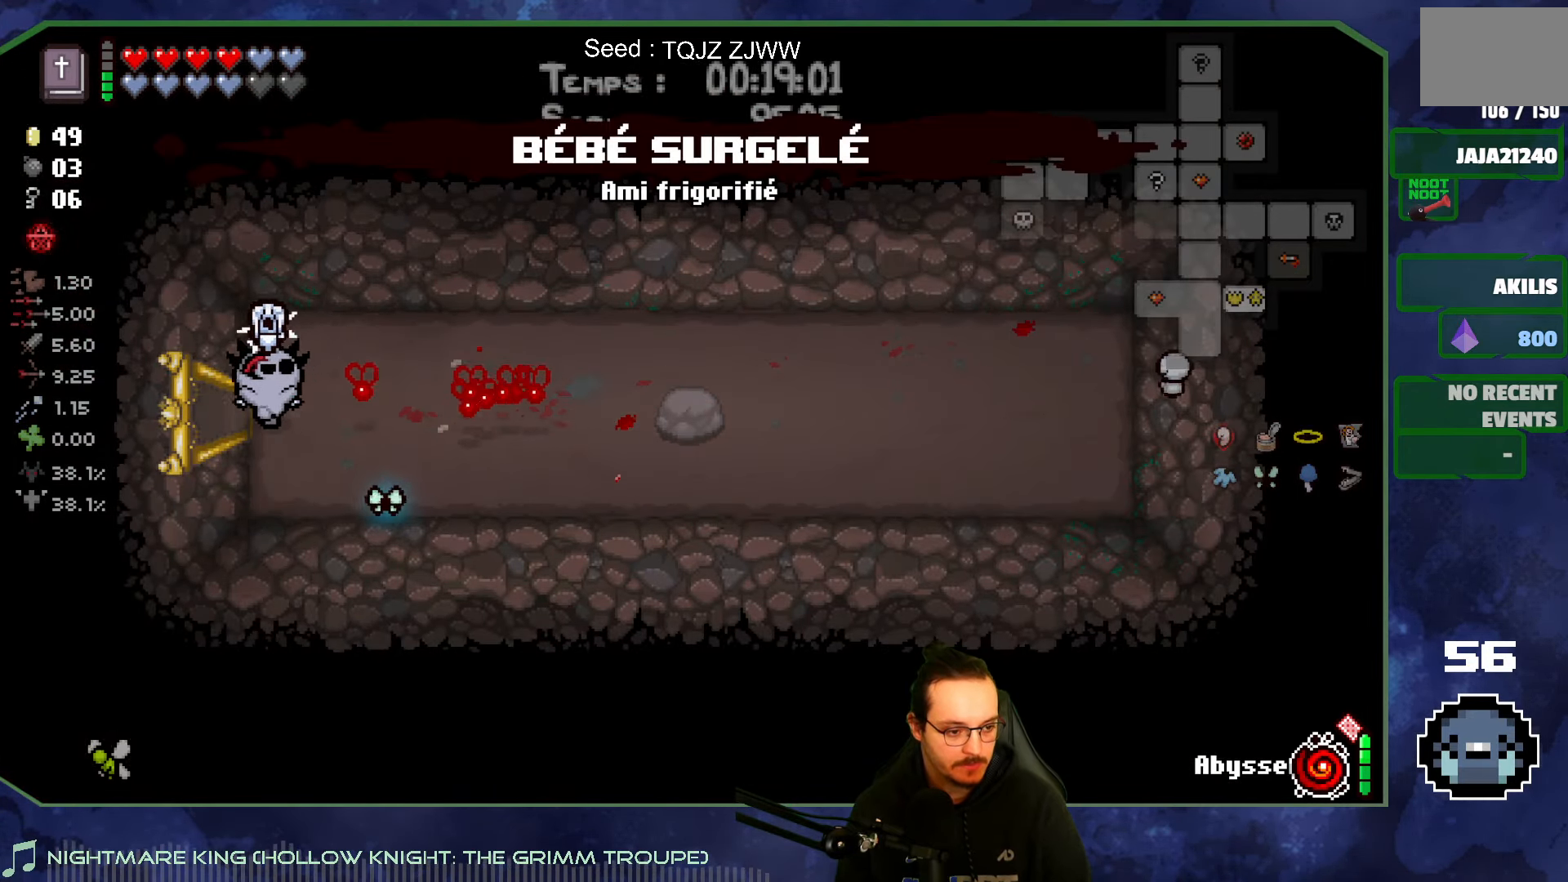
{"buttons": [], "left_stick": "down", "right_stick": "center", "events": [[284, "left_stick", "down-left"], [417, "left_stick", "down"]]}
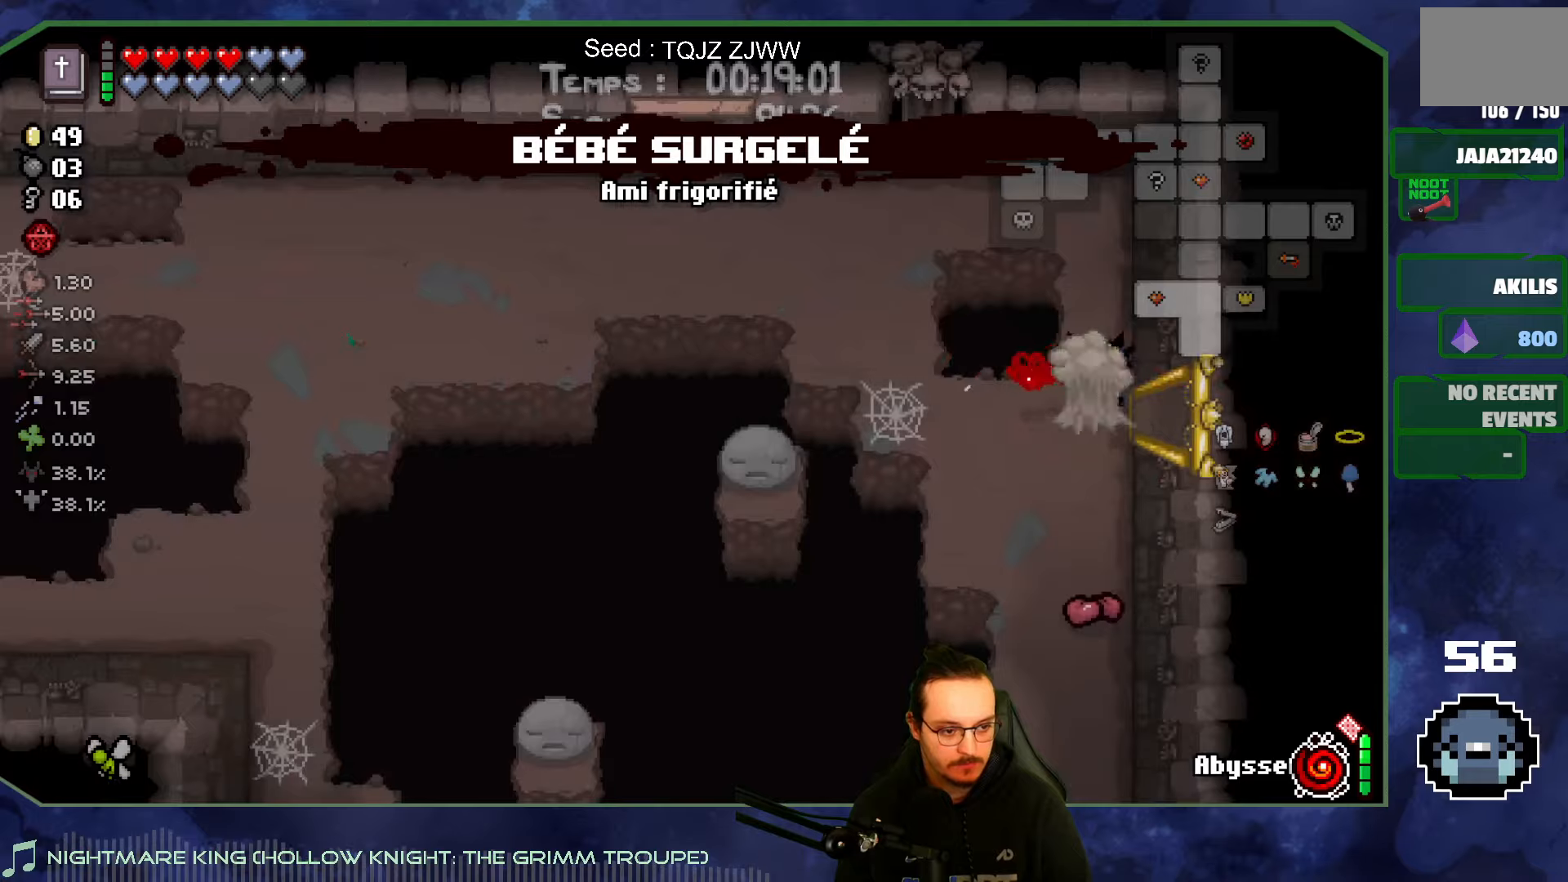
{"buttons": [], "left_stick": "up-left", "right_stick": "center", "events": [[316, "left_stick", "left"], [366, "left_stick", "up-left"]]}
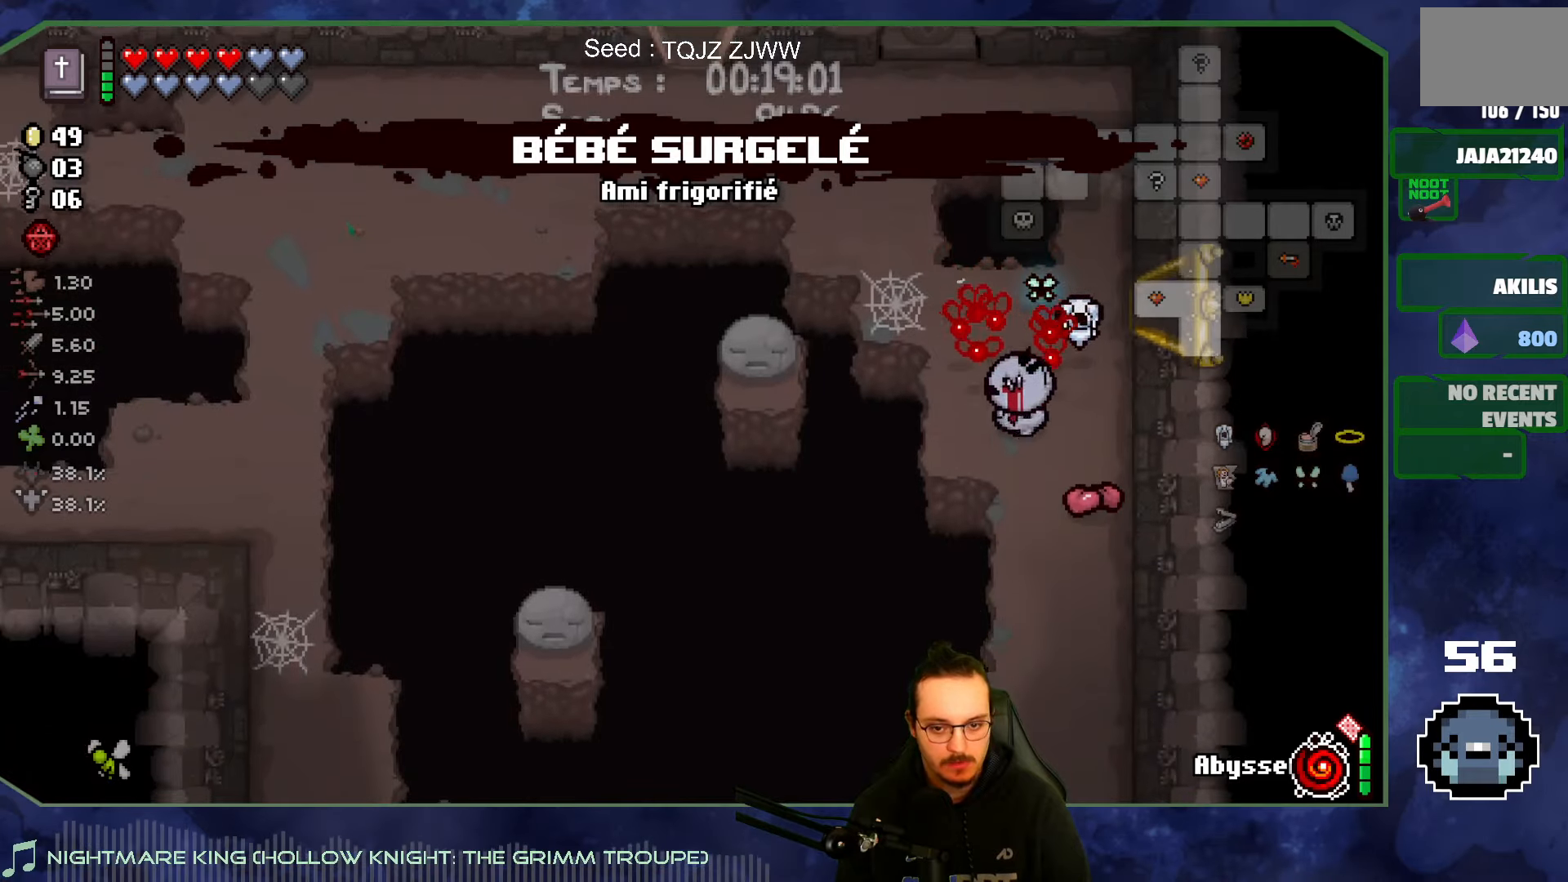
{"buttons": [], "left_stick": "up-left", "right_stick": "center", "events": []}
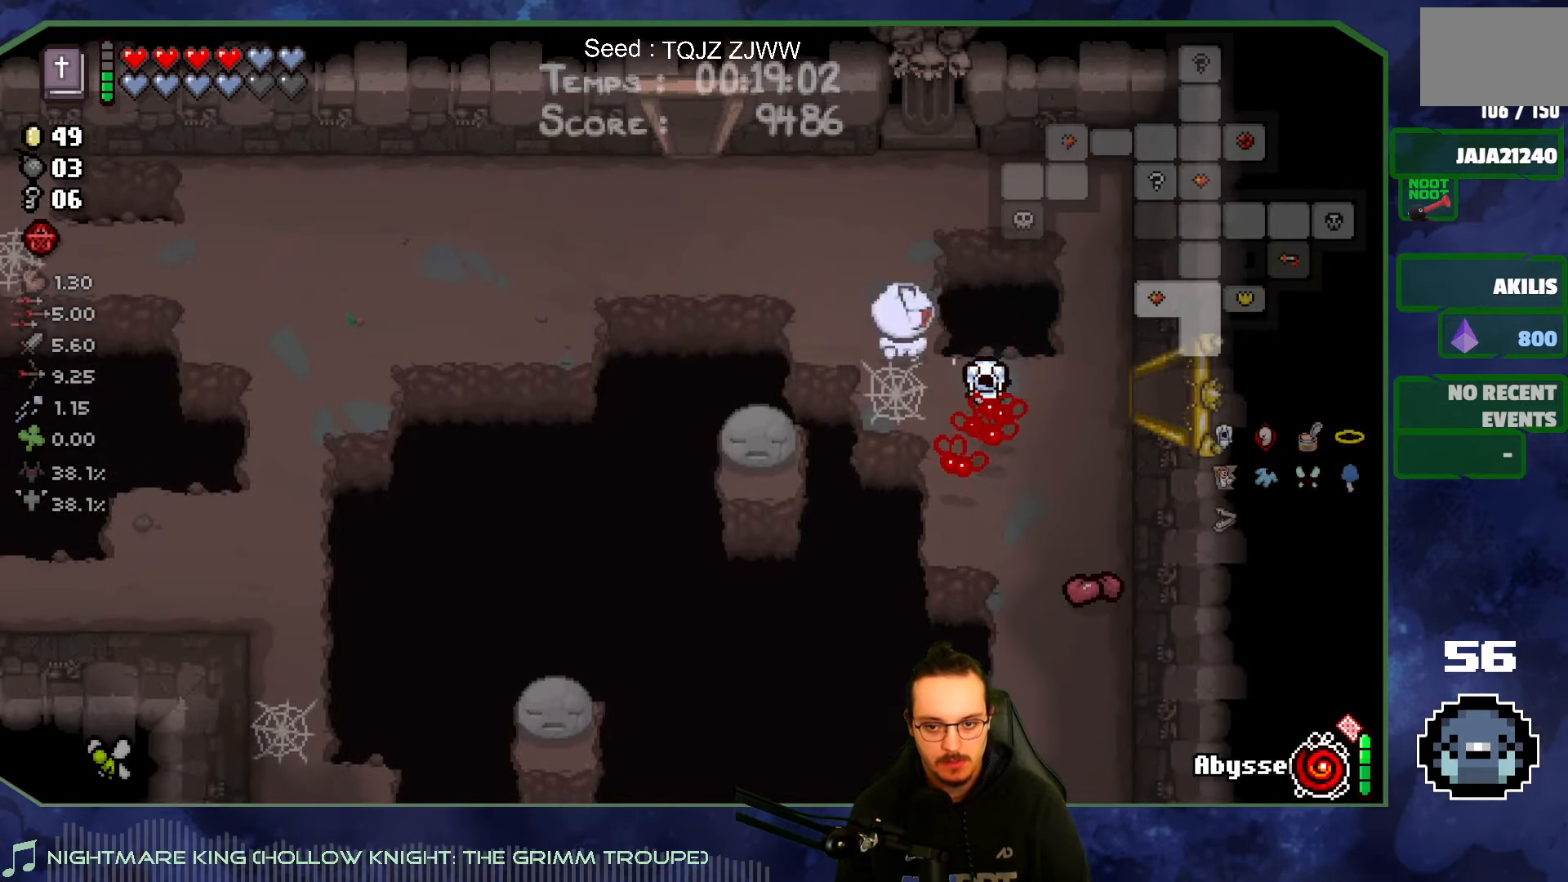
{"buttons": [], "left_stick": "up-left", "right_stick": "center", "events": []}
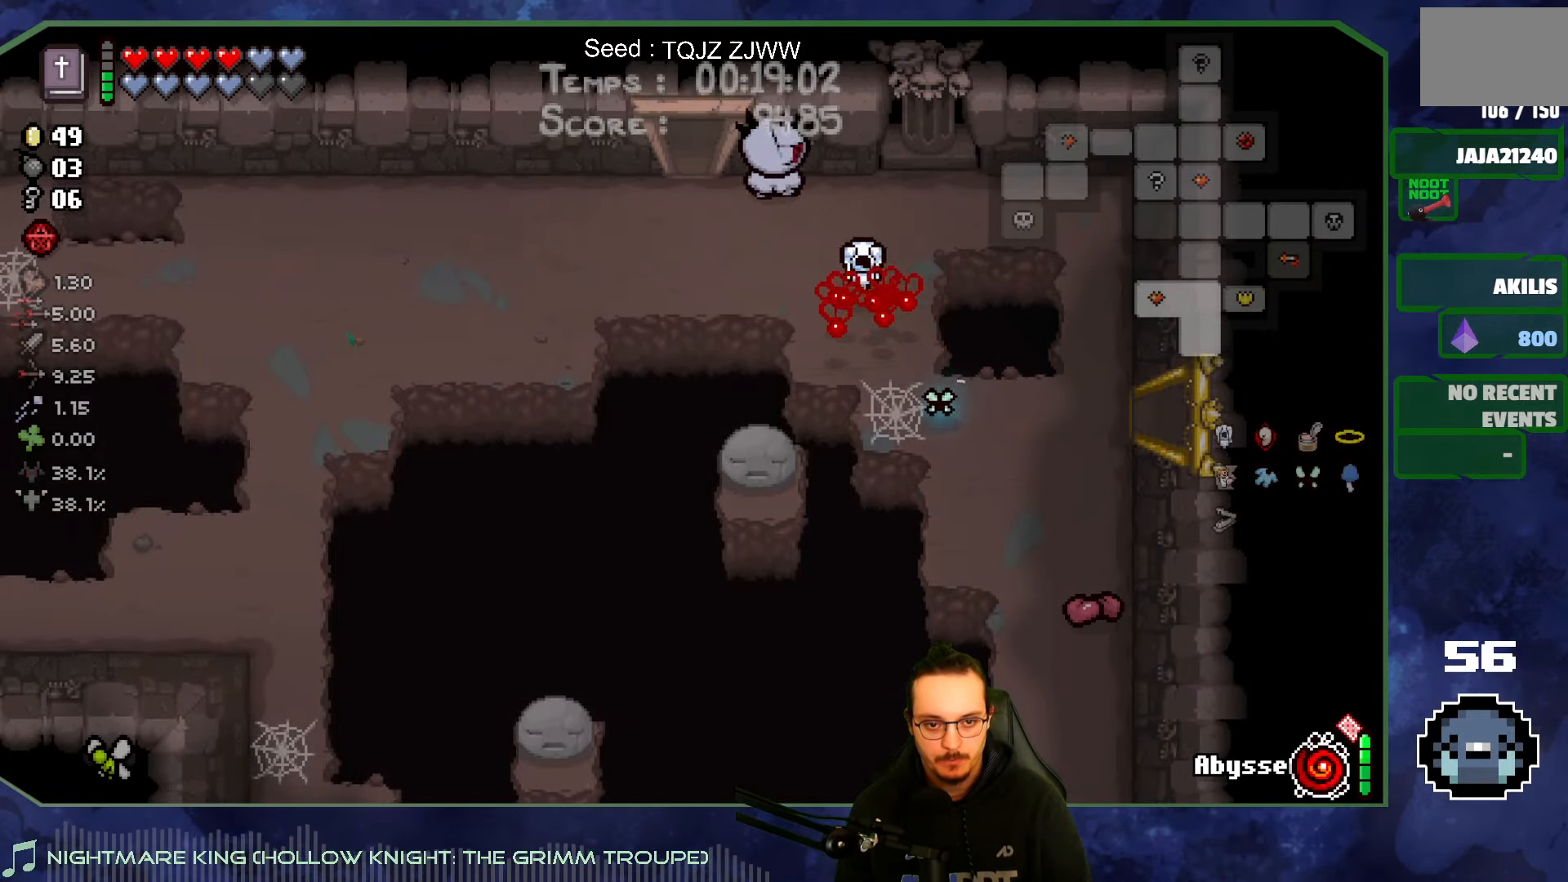
{"buttons": [], "left_stick": "up", "right_stick": "center", "events": [[300, "left_stick", "up"]]}
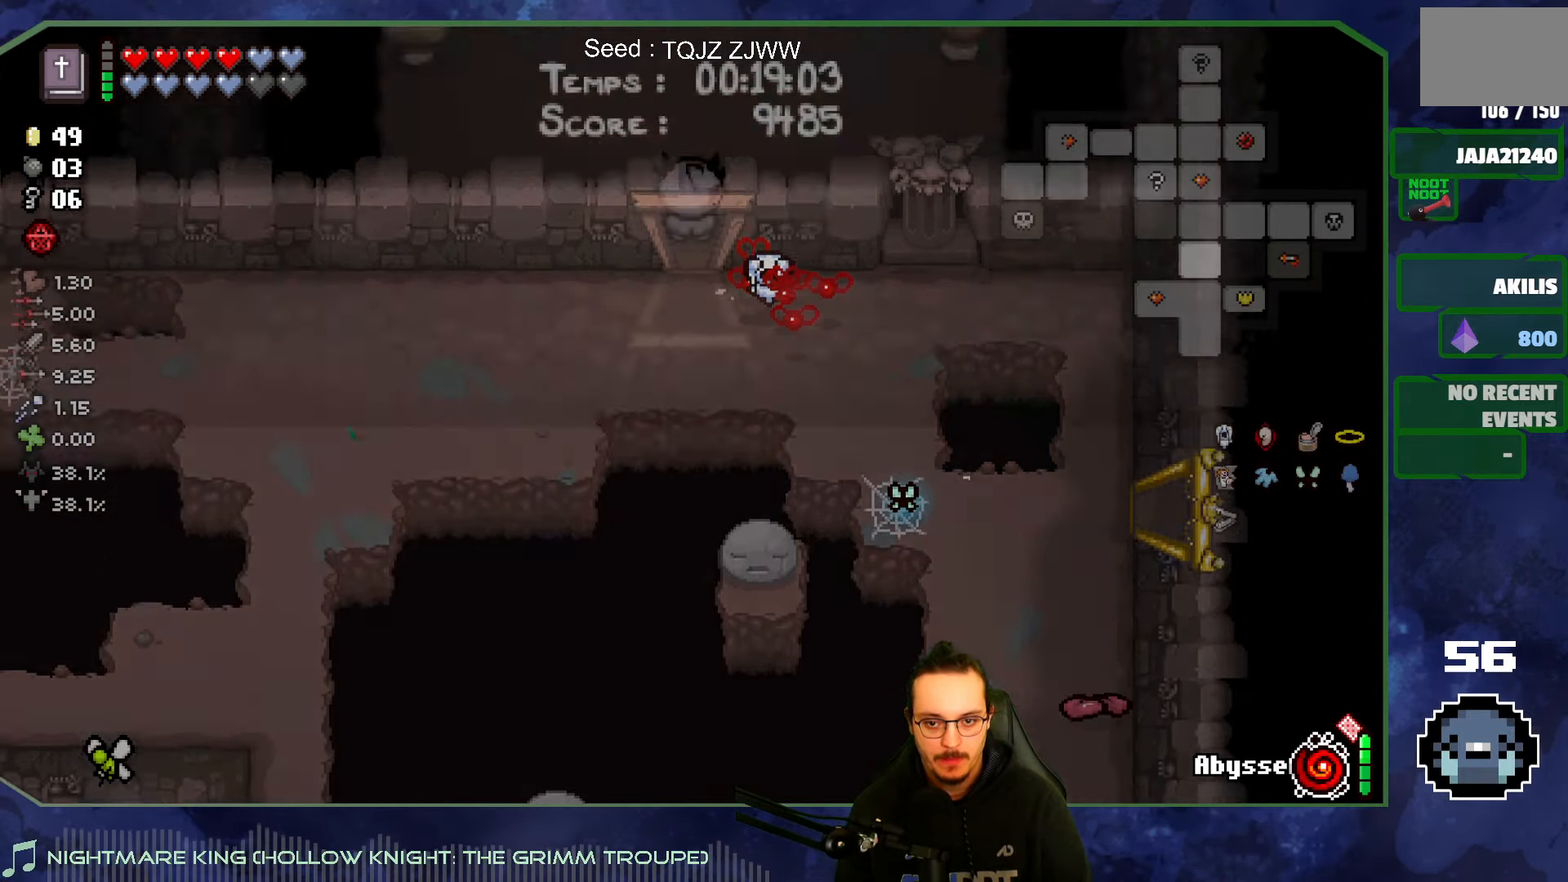
{"buttons": [], "left_stick": "up", "right_stick": "center", "events": [[66, "left_stick", "center"], [183, "left_stick", "up"]]}
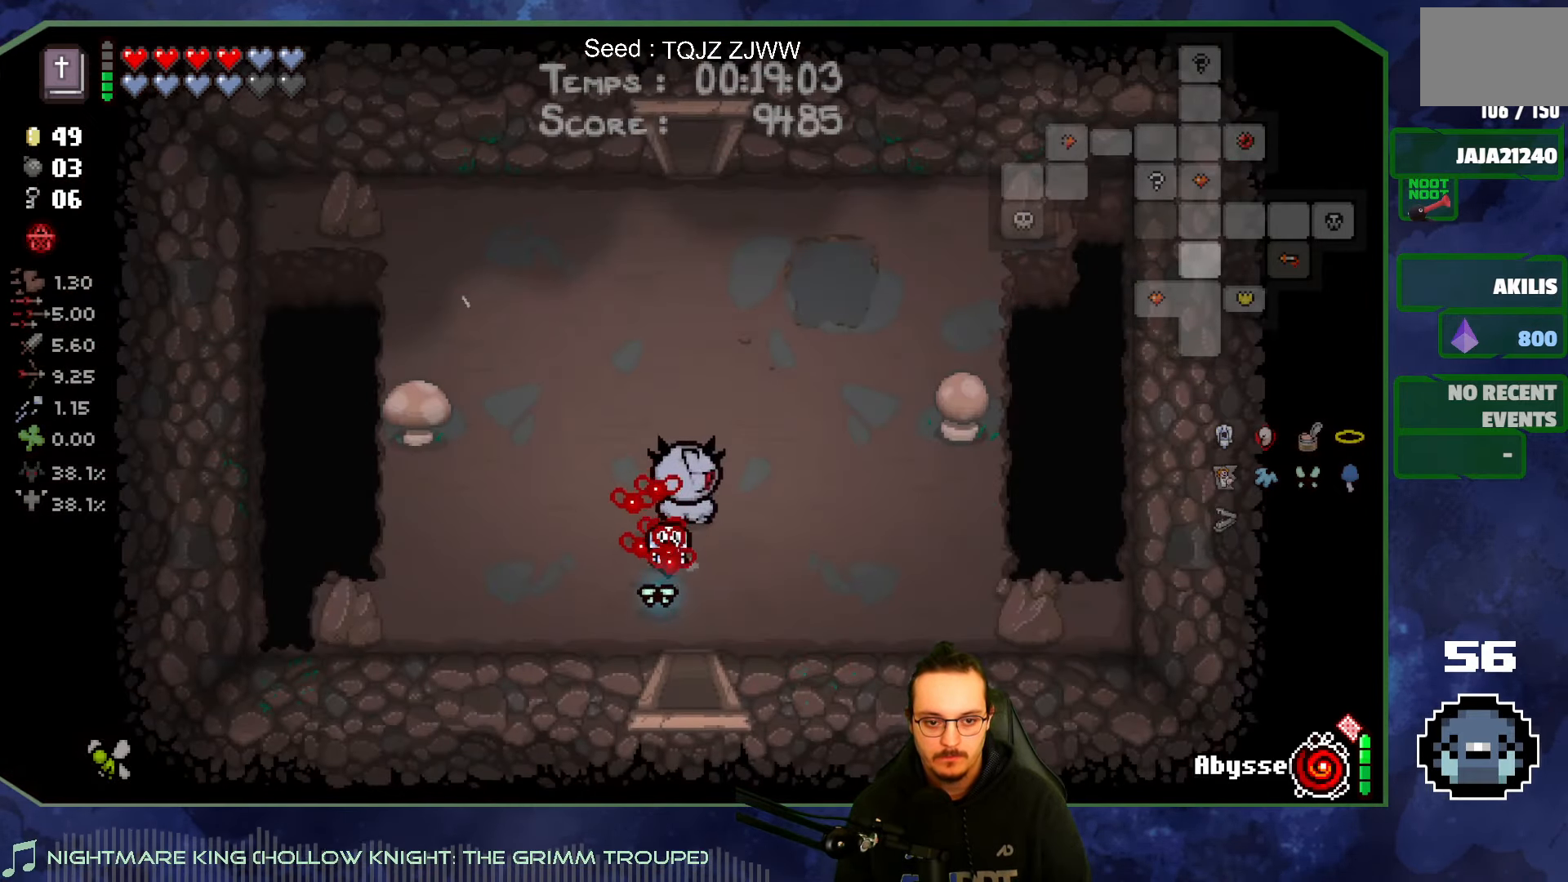
{"buttons": [], "left_stick": "up", "right_stick": "center", "events": []}